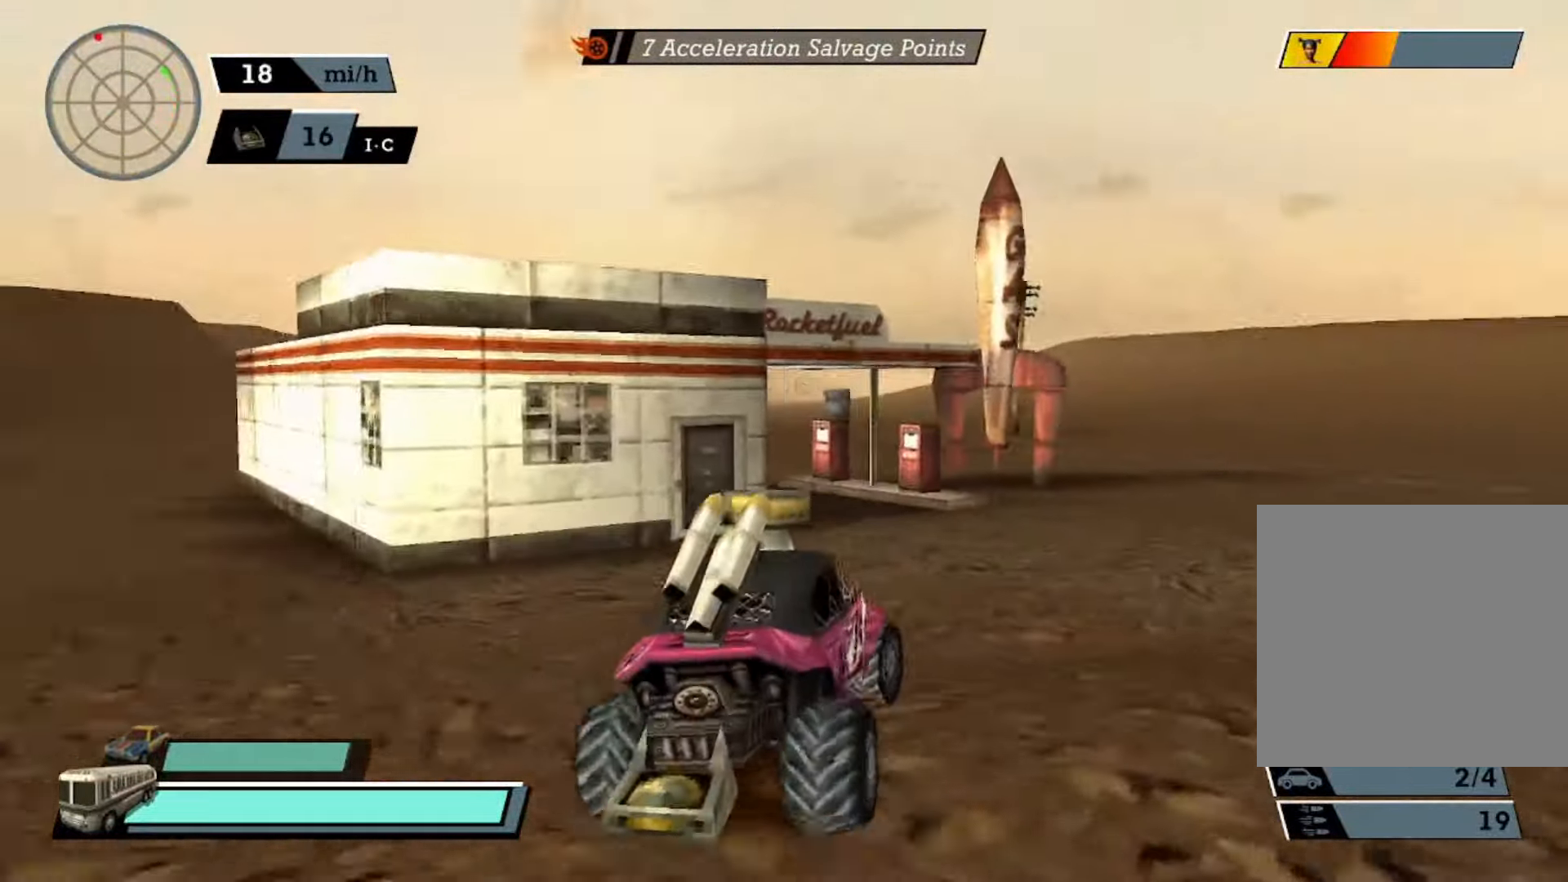
Gameplay with a controller (Xbox layout); each line is a JSON object with the inputs held at the frame after it. "events" lists button and stick changes between this image and that frame as [ms after this image, input, new state], when the widget could be followed in between. Not read: right_stick.
{"buttons": ["A"], "left_stick": "center", "events": [[200, "left_stick", "right"], [233, "X", "down"], [433, "X", "up"], [433, "left_stick", "center"]]}
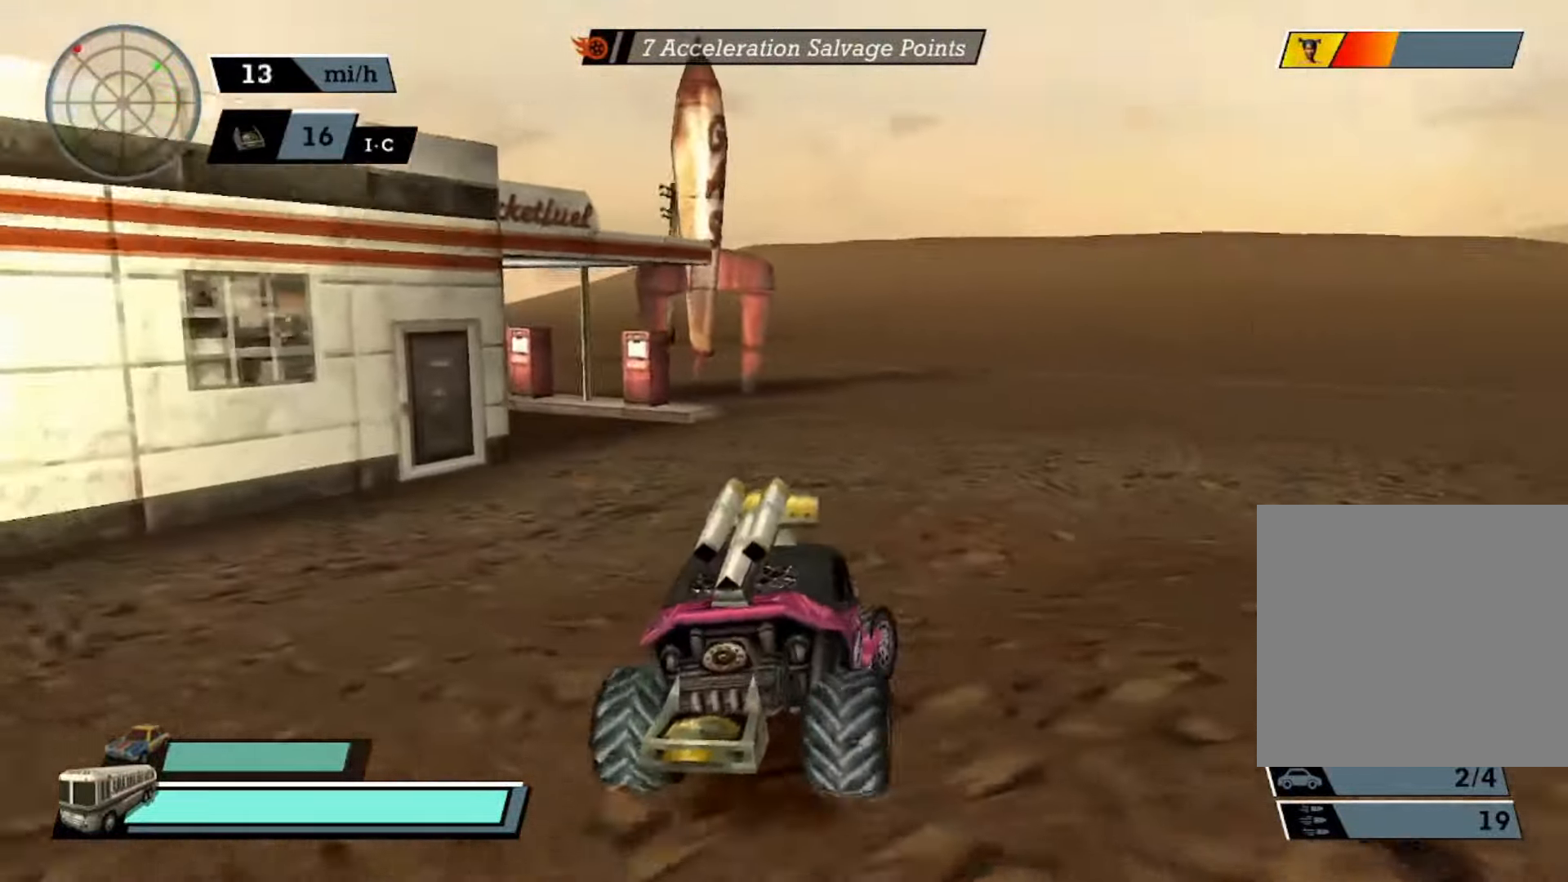
{"buttons": ["A", "DPAD_RIGHT"], "left_stick": "center", "events": [[100, "DPAD_LEFT", "down"], [167, "DPAD_LEFT", "up"], [300, "DPAD_RIGHT", "down"], [400, "DPAD_RIGHT", "up"], [467, "DPAD_RIGHT", "down"]]}
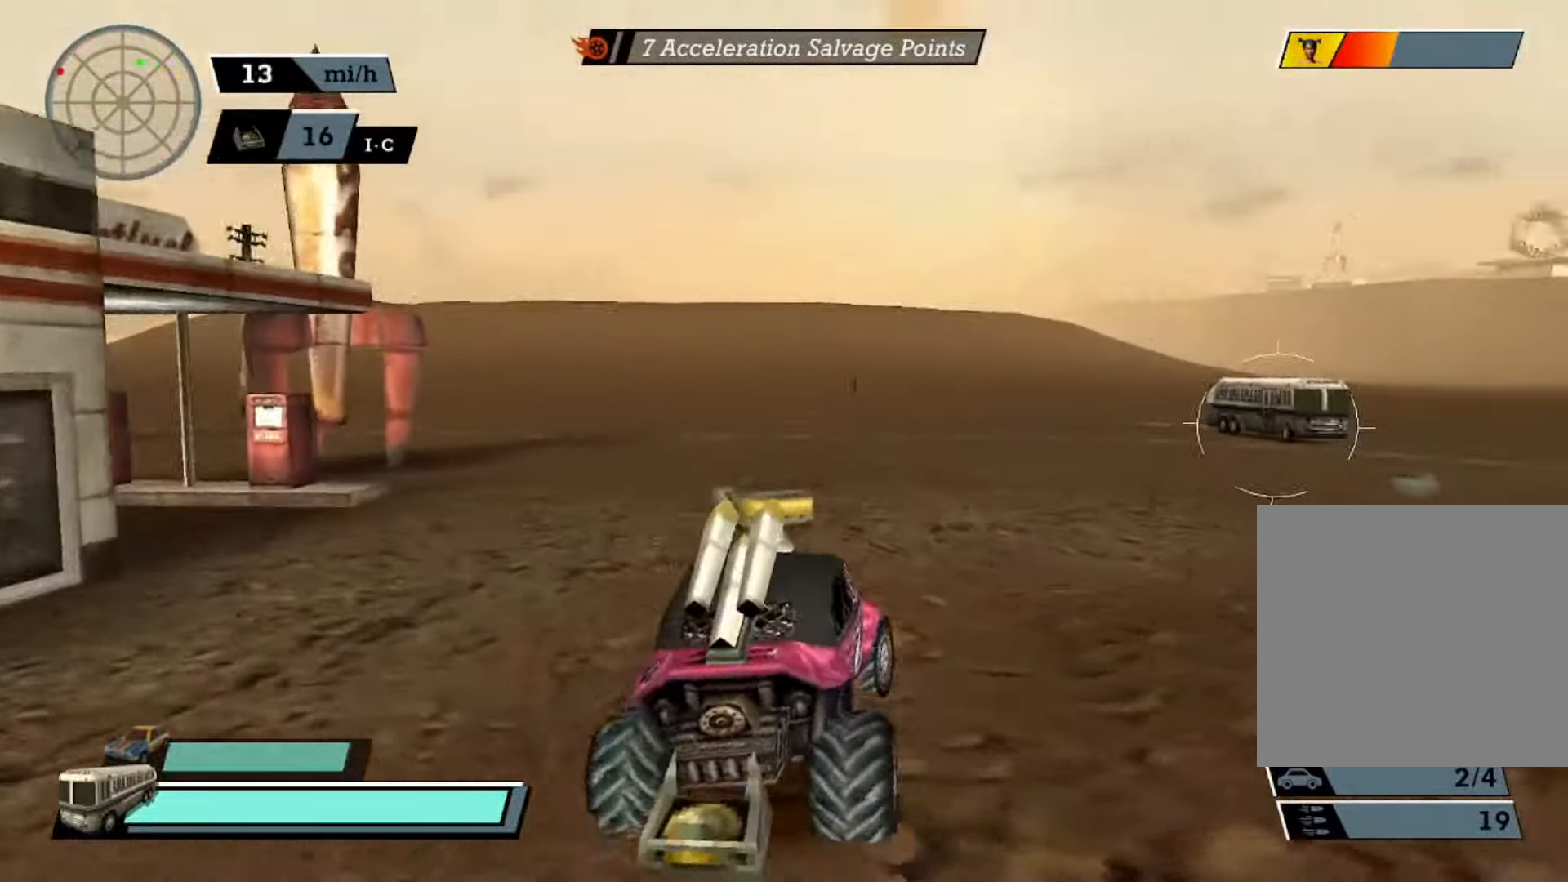
{"buttons": ["A"], "left_stick": "left", "events": [[67, "DPAD_RIGHT", "up"], [67, "R2", "down"], [200, "R2", "up"], [334, "left_stick", "left"]]}
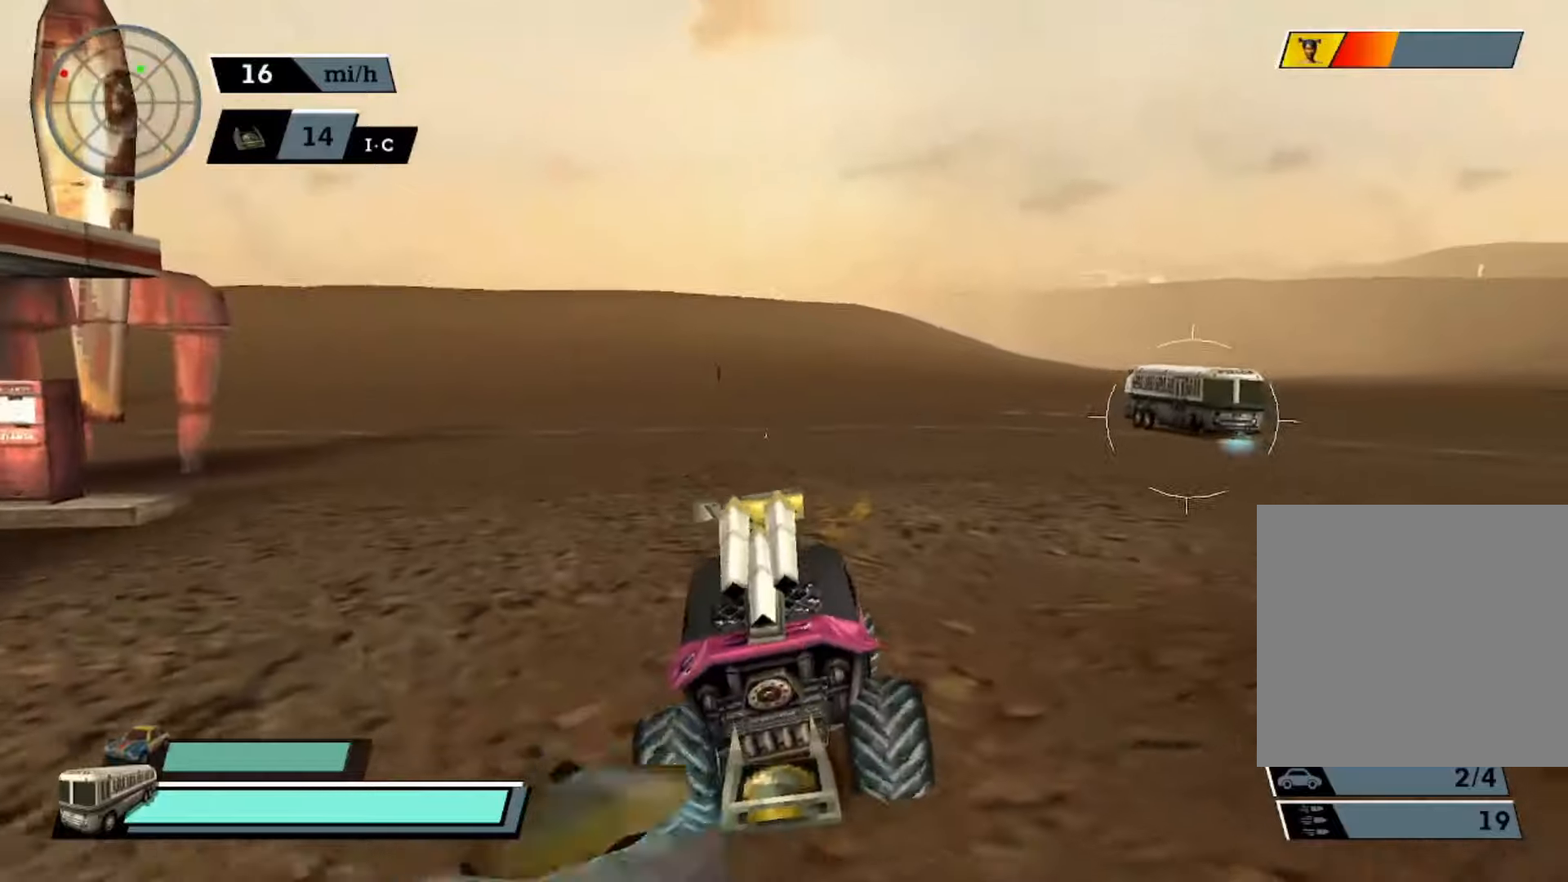
{"buttons": ["A"], "left_stick": "center", "events": [[34, "left_stick", "center"], [200, "left_stick", "right"], [400, "left_stick", "center"]]}
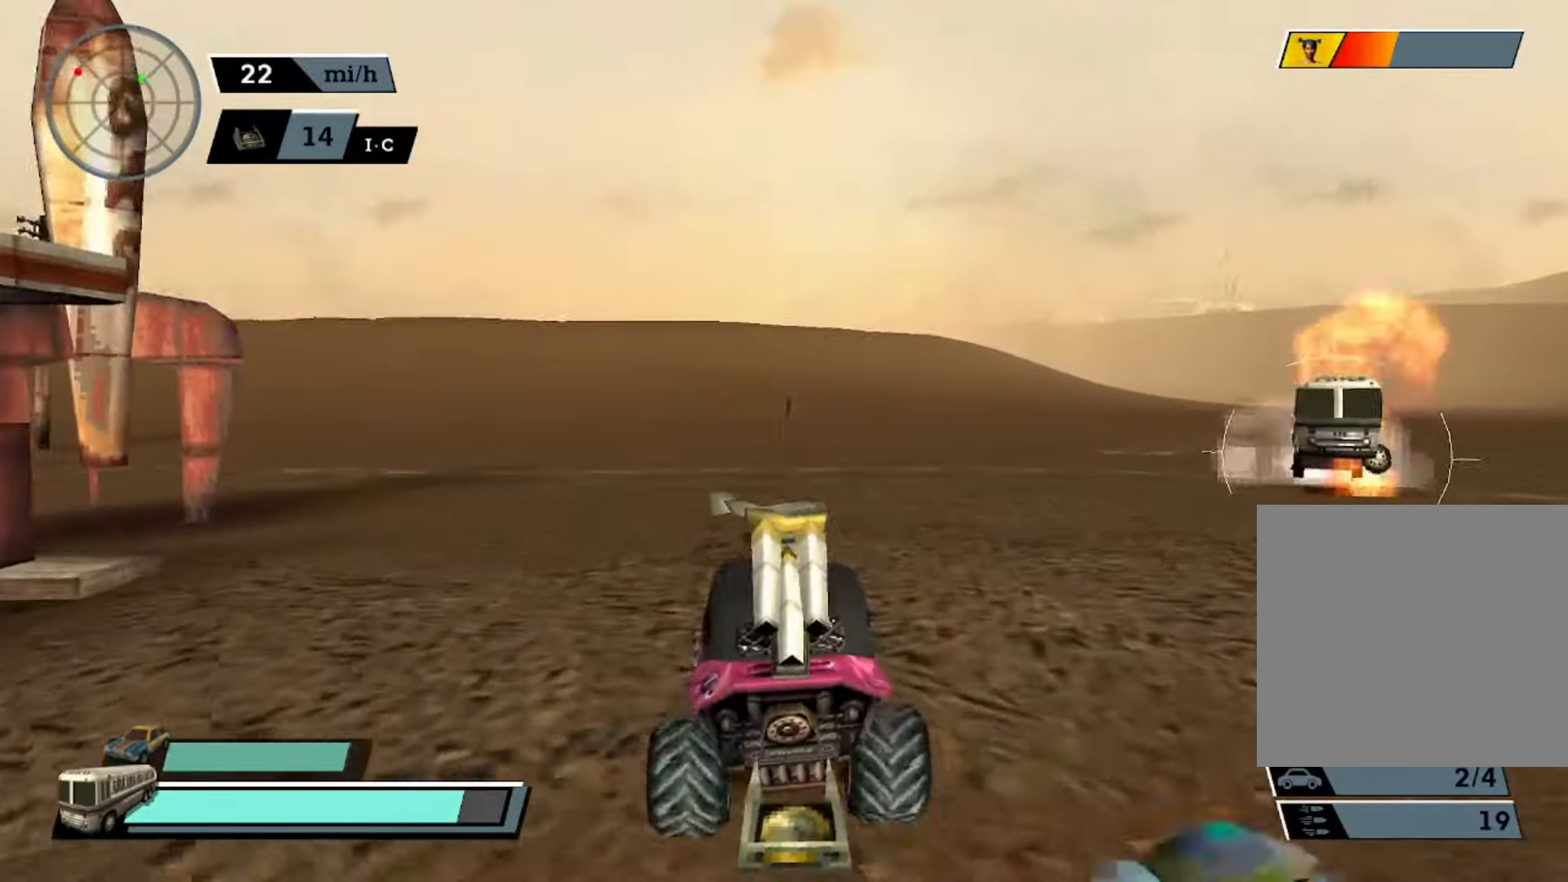
{"buttons": ["A"], "left_stick": "center", "events": [[134, "left_stick", "right"], [500, "left_stick", "center"]]}
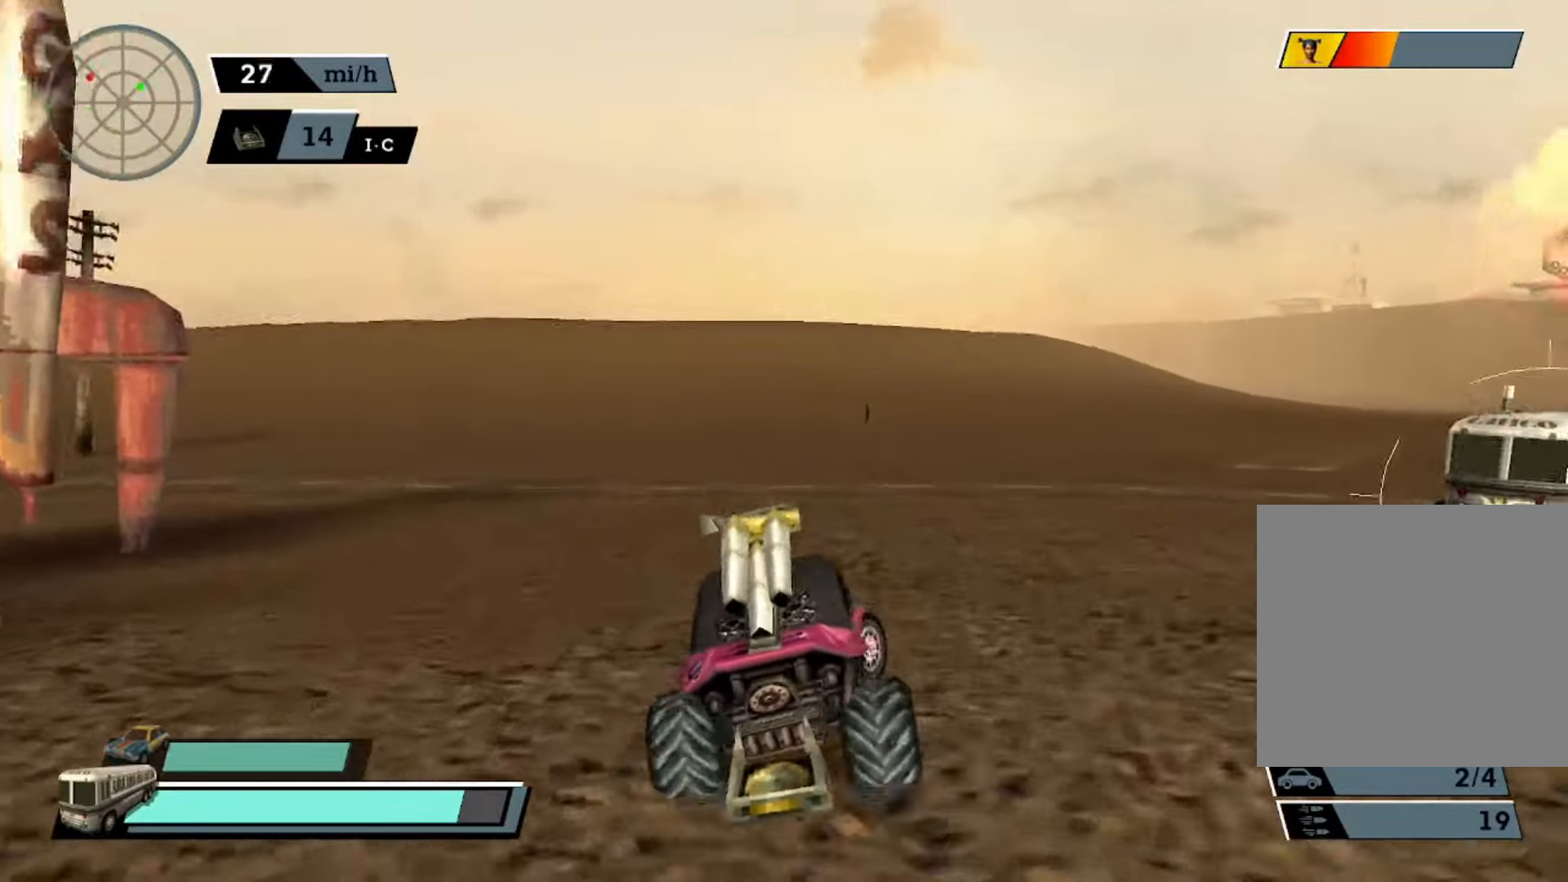
{"buttons": ["A"], "left_stick": "center", "events": [[200, "DPAD_LEFT", "down"], [300, "DPAD_LEFT", "up"], [434, "DPAD_RIGHT", "down"], [500, "DPAD_RIGHT", "up"]]}
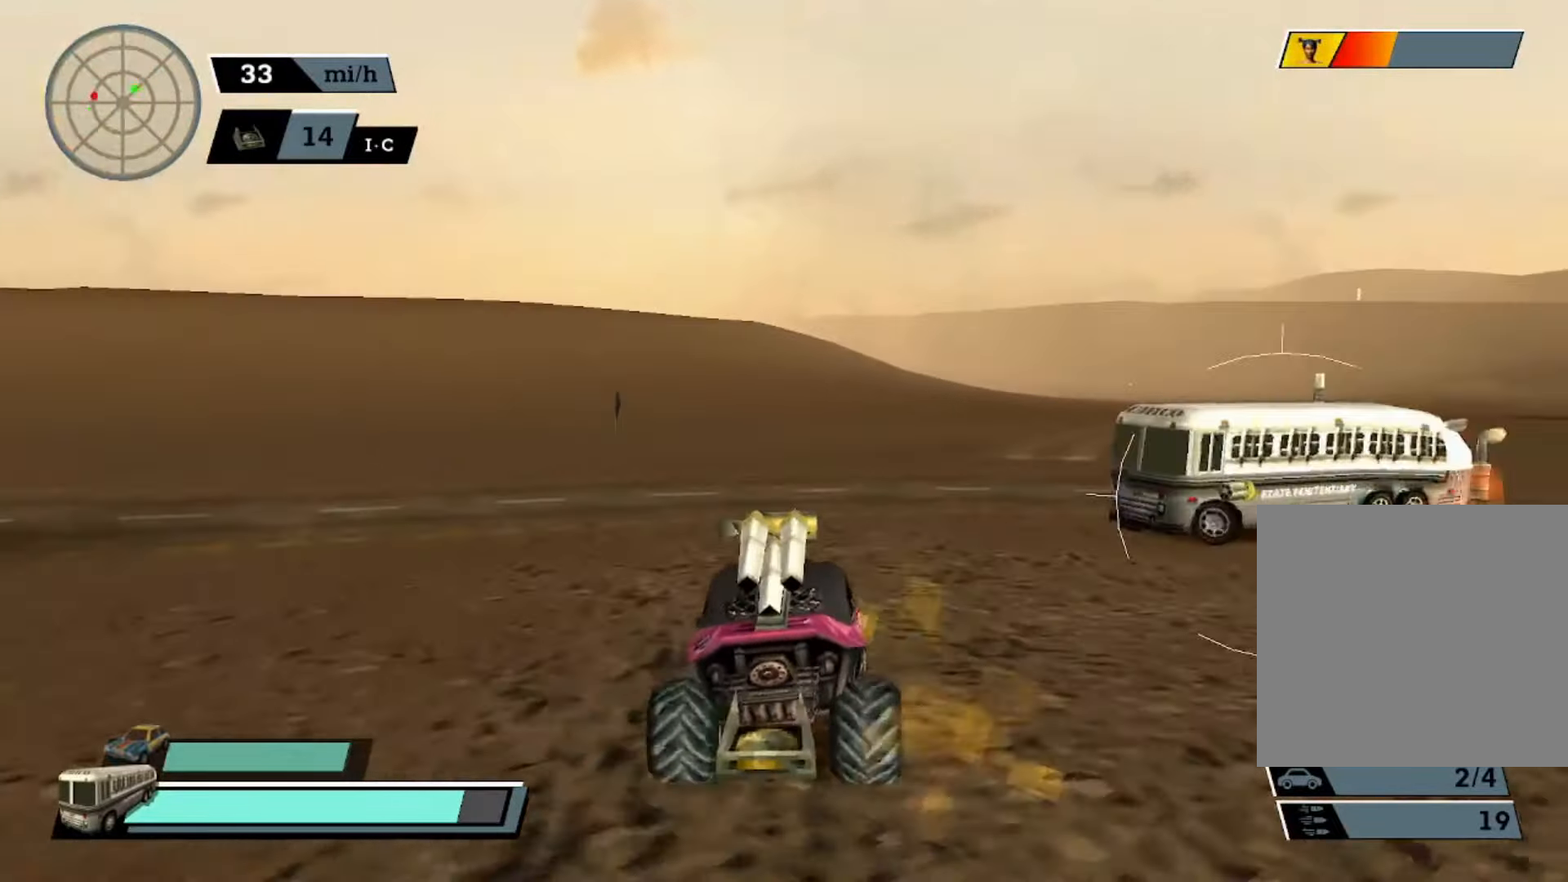
{"buttons": ["A"], "left_stick": "left", "events": [[100, "DPAD_RIGHT", "down"], [167, "DPAD_RIGHT", "up"], [200, "R2", "down"], [334, "R2", "up"], [400, "left_stick", "left"]]}
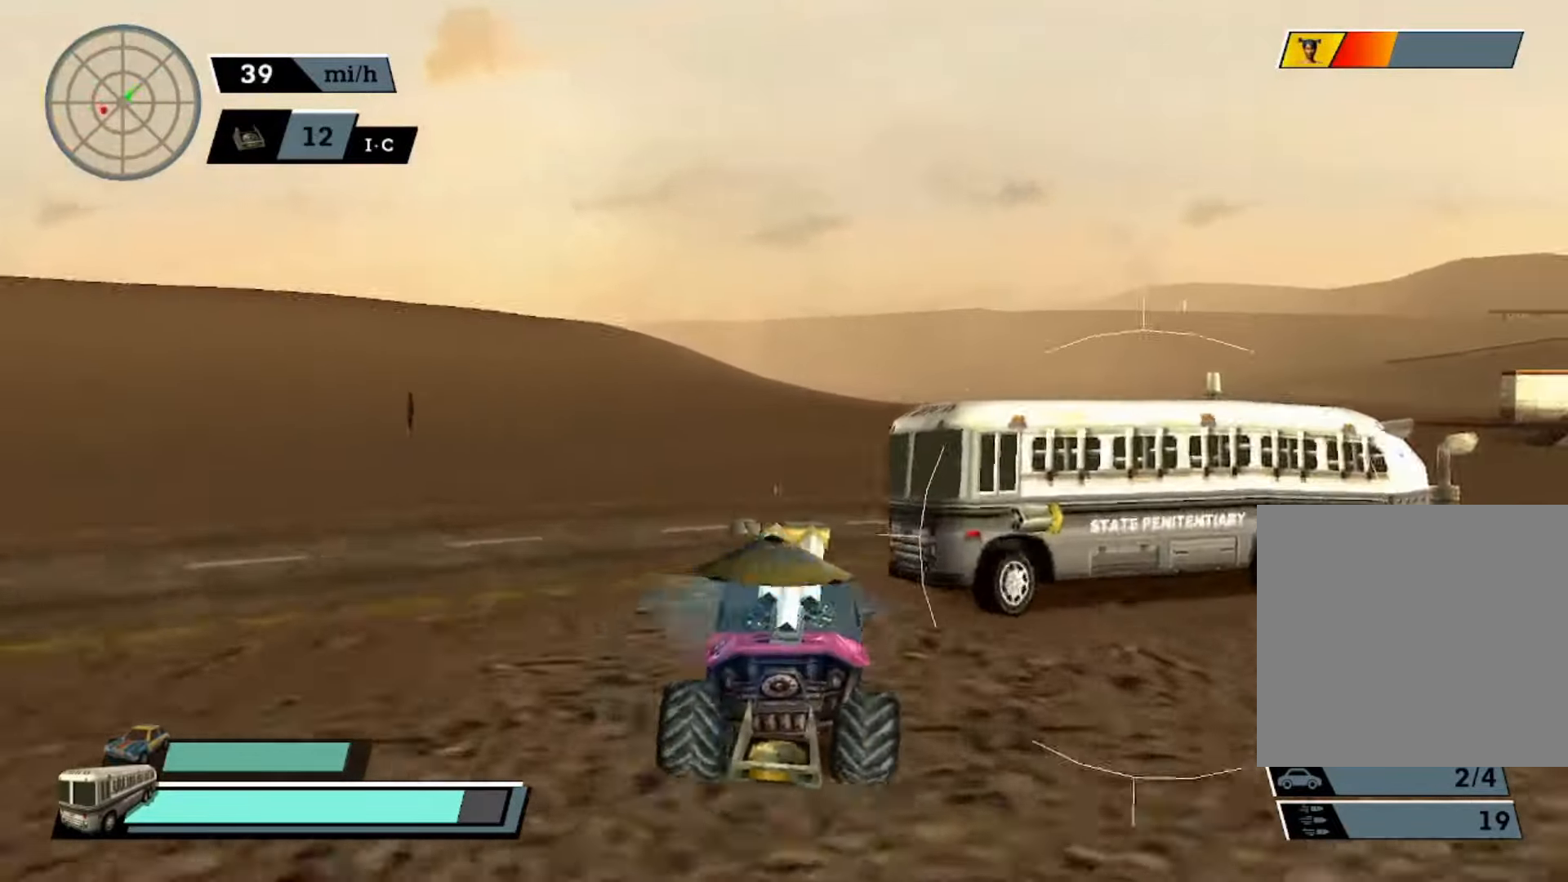
{"buttons": ["A"], "left_stick": "right", "events": [[234, "left_stick", "center"], [367, "left_stick", "right"]]}
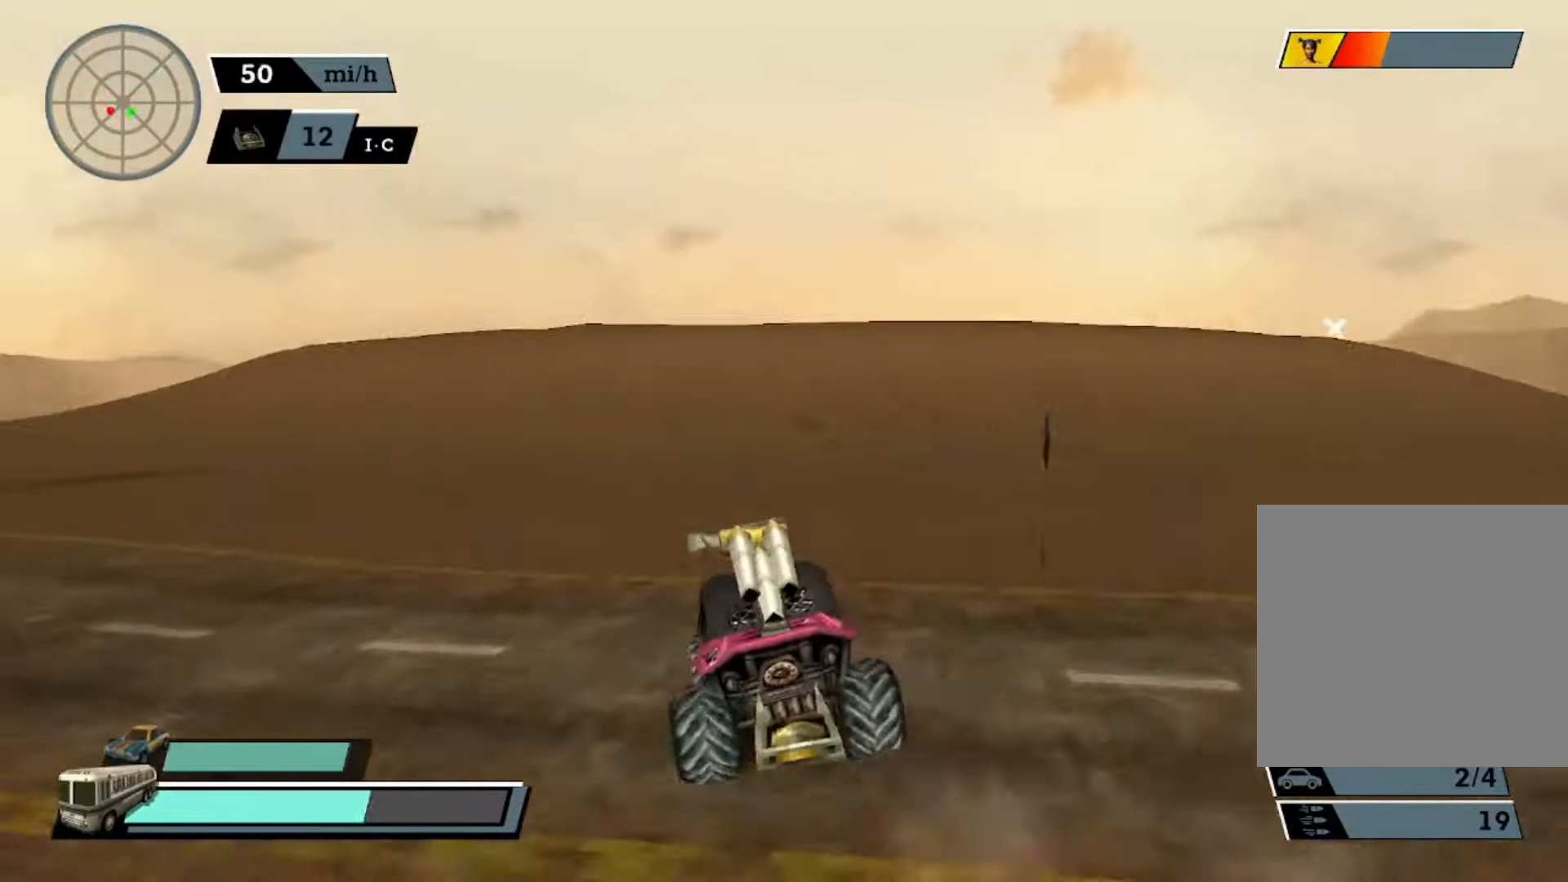
{"buttons": ["A"], "left_stick": "center", "events": [[34, "left_stick", "center"]]}
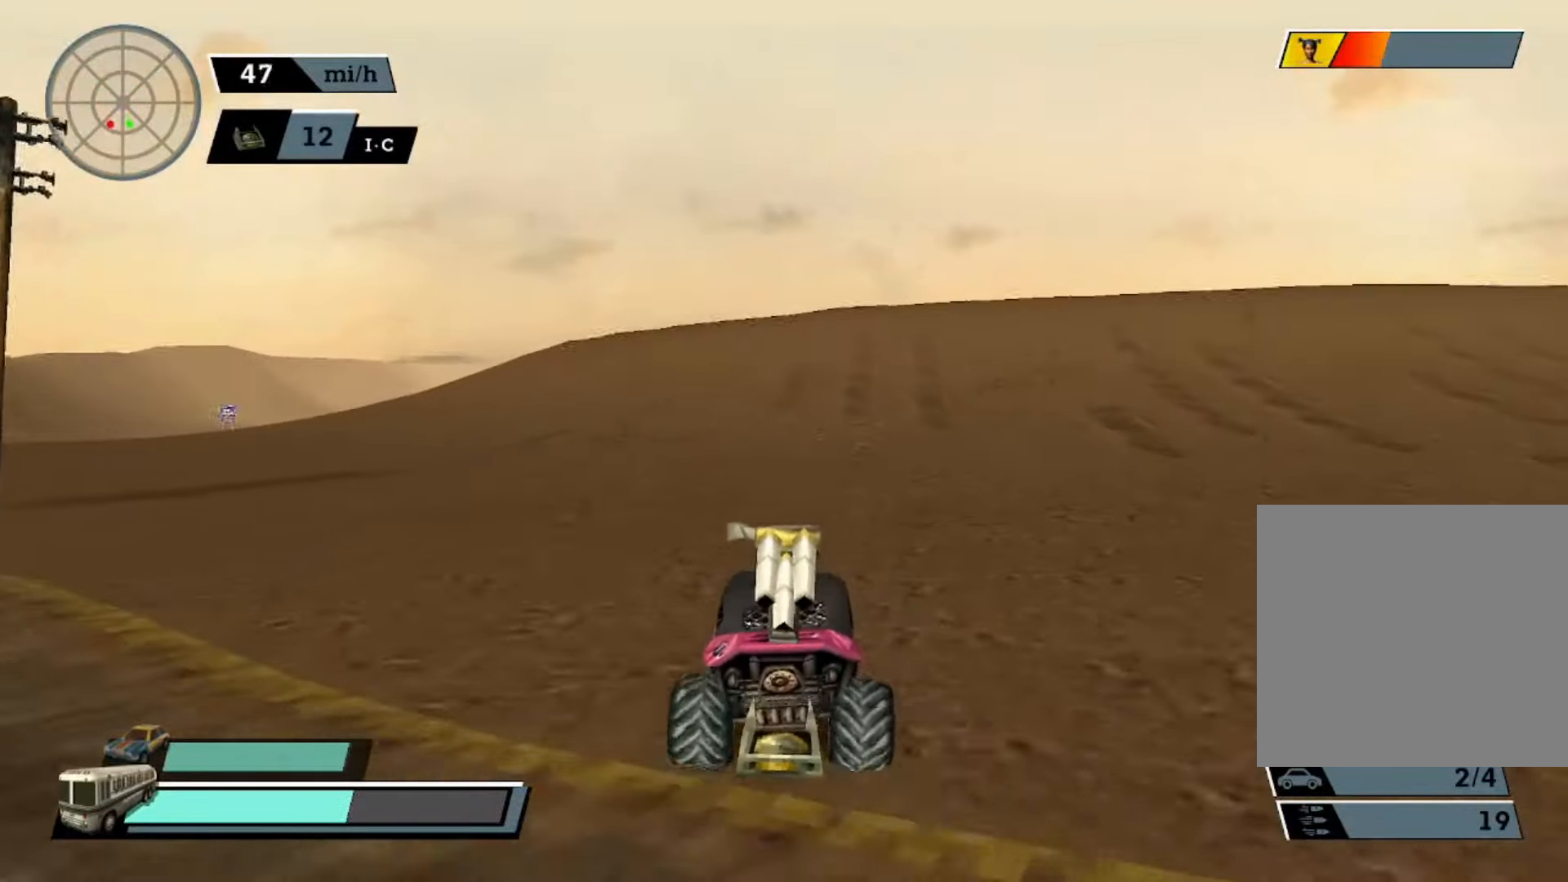
{"buttons": ["A", "DPAD_UP"], "left_stick": "center", "events": [[467, "DPAD_UP", "down"]]}
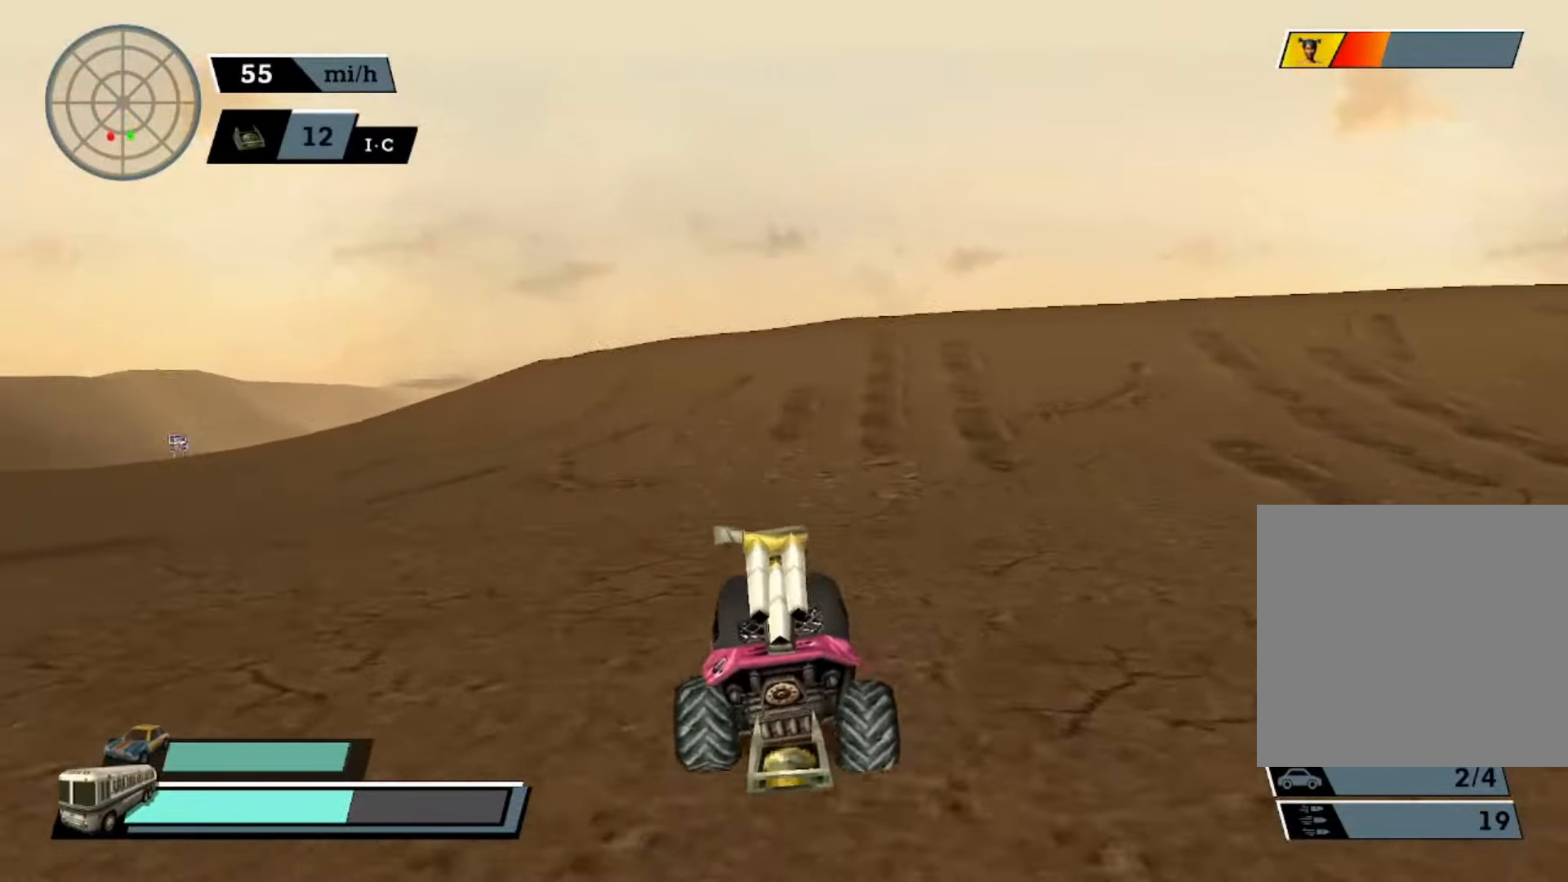
{"buttons": ["A"], "left_stick": "center", "events": [[67, "DPAD_UP", "up"], [134, "DPAD_UP", "down"], [234, "DPAD_UP", "up"]]}
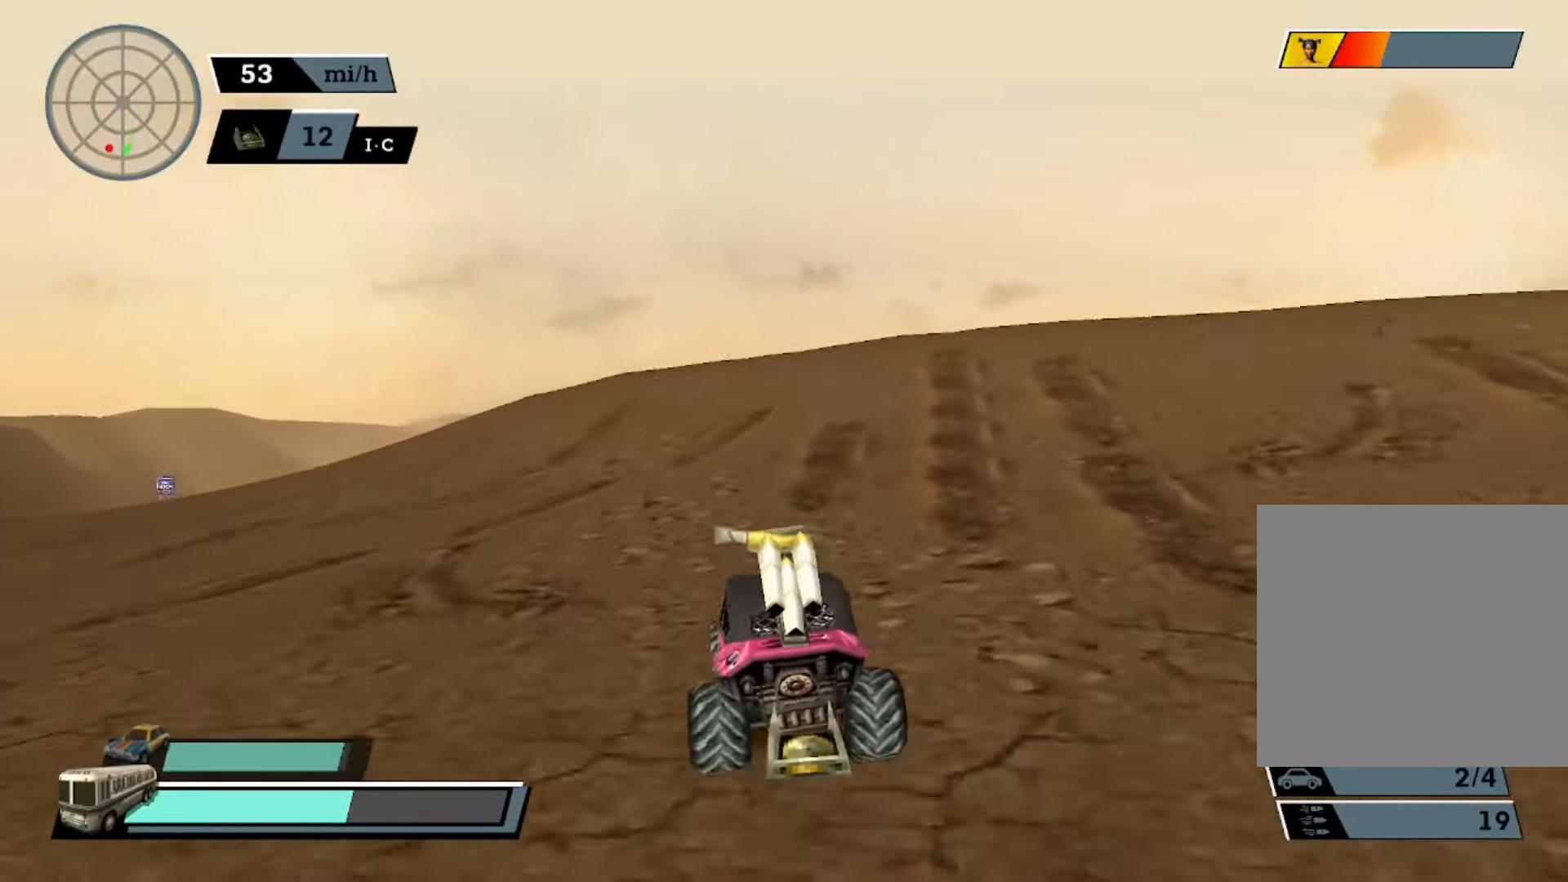
{"buttons": ["A"], "left_stick": "center", "events": [[100, "DPAD_UP", "down"], [167, "DPAD_UP", "up"], [367, "DPAD_UP", "down"], [434, "DPAD_UP", "up"]]}
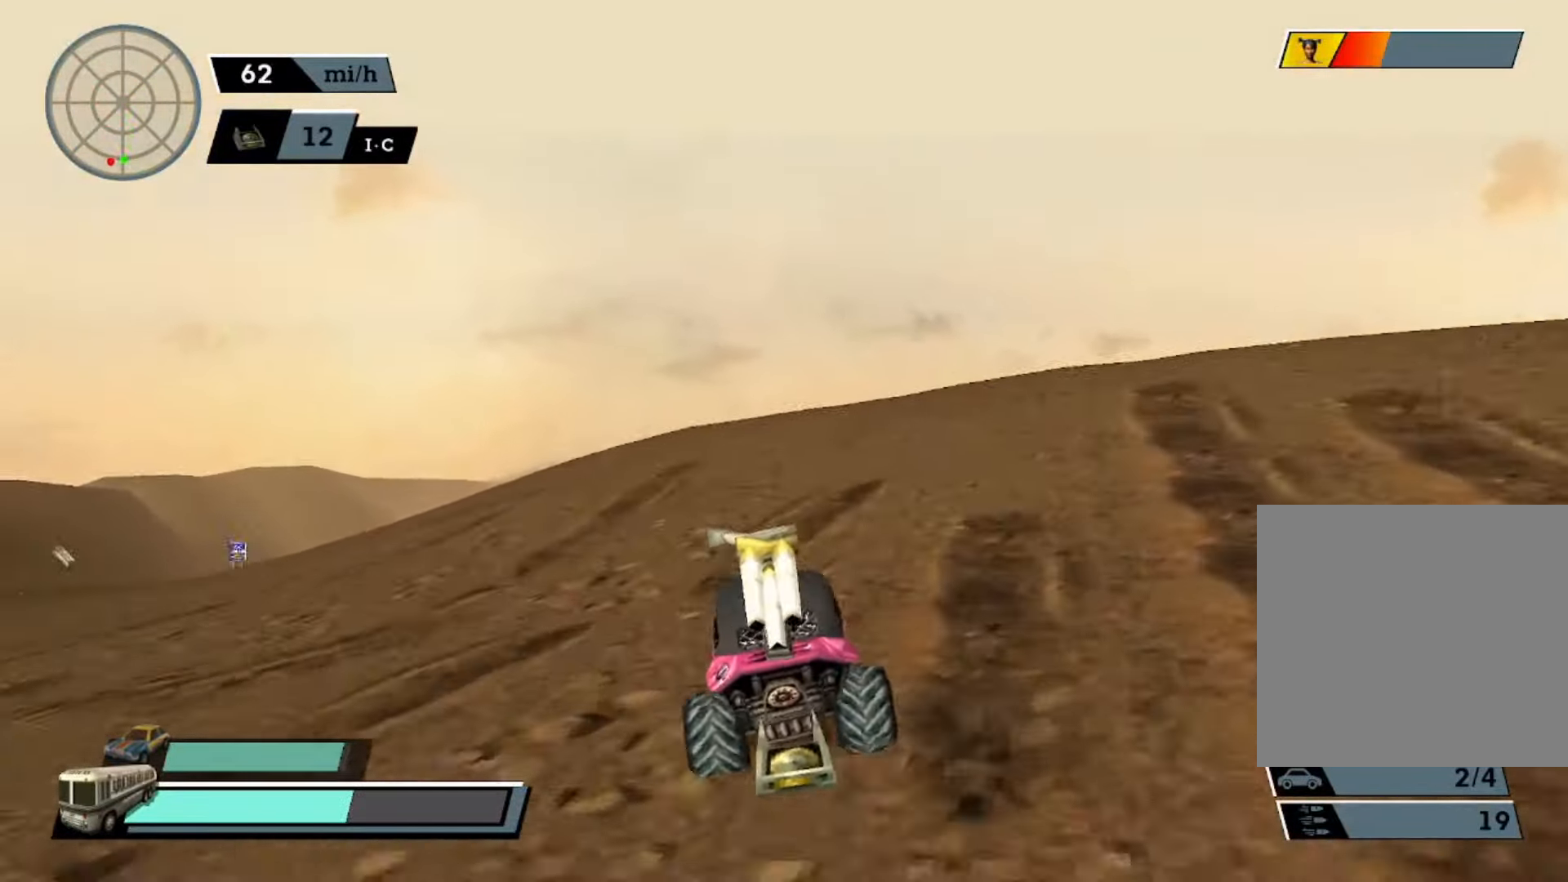
{"buttons": ["A", "X"], "left_stick": "left", "events": [[67, "DPAD_RIGHT", "down"], [167, "DPAD_RIGHT", "up"], [200, "R2", "down"], [333, "R2", "up"], [400, "left_stick", "left"], [500, "X", "down"]]}
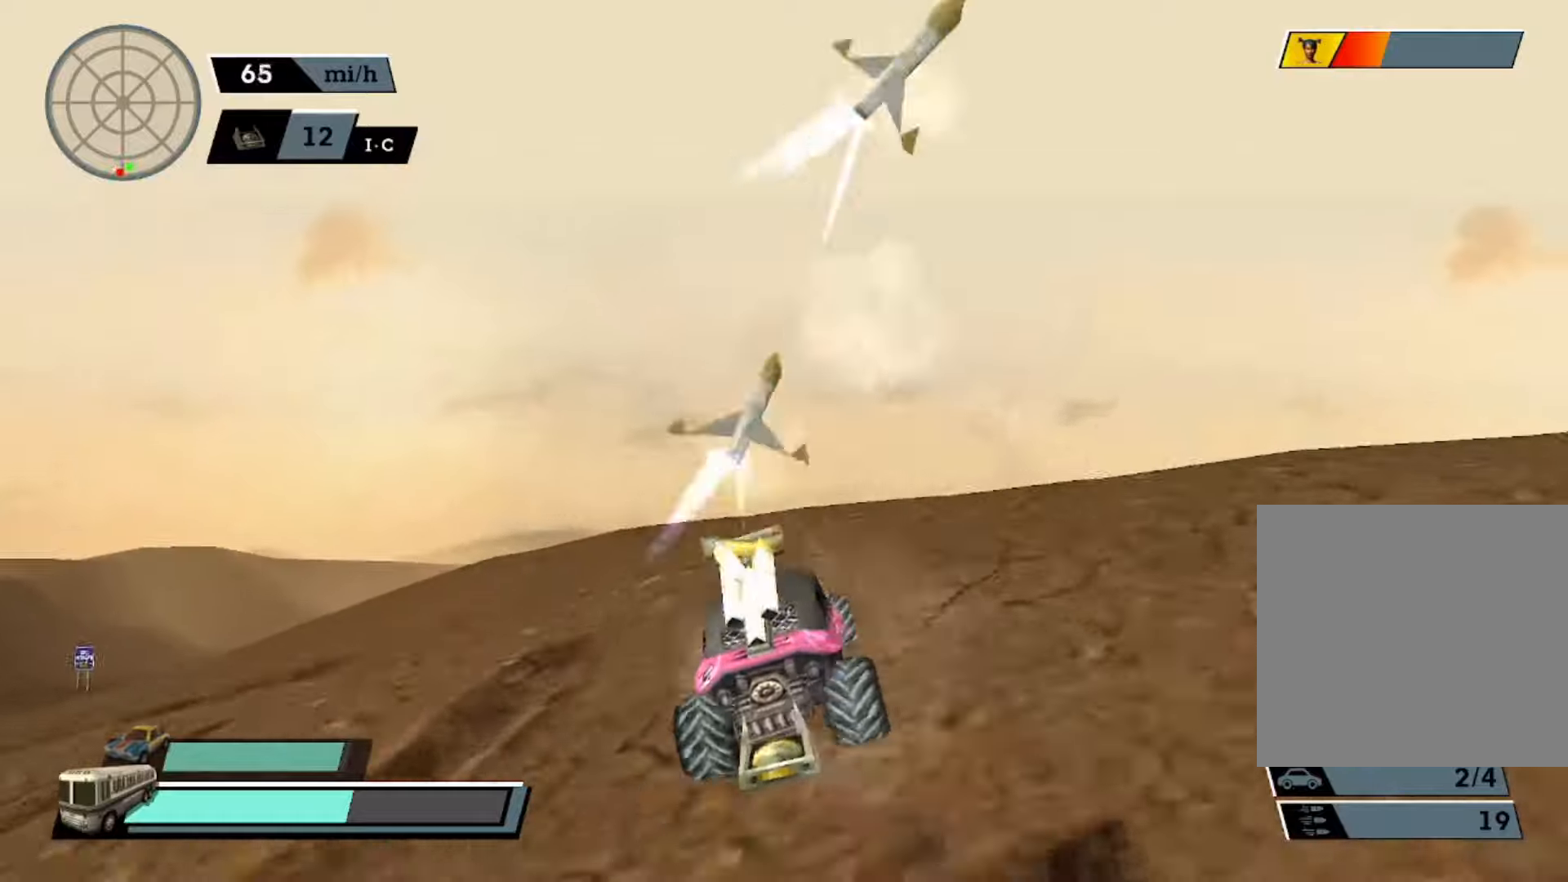
{"buttons": ["A"], "left_stick": "center", "events": [[233, "X", "up"], [266, "left_stick", "center"]]}
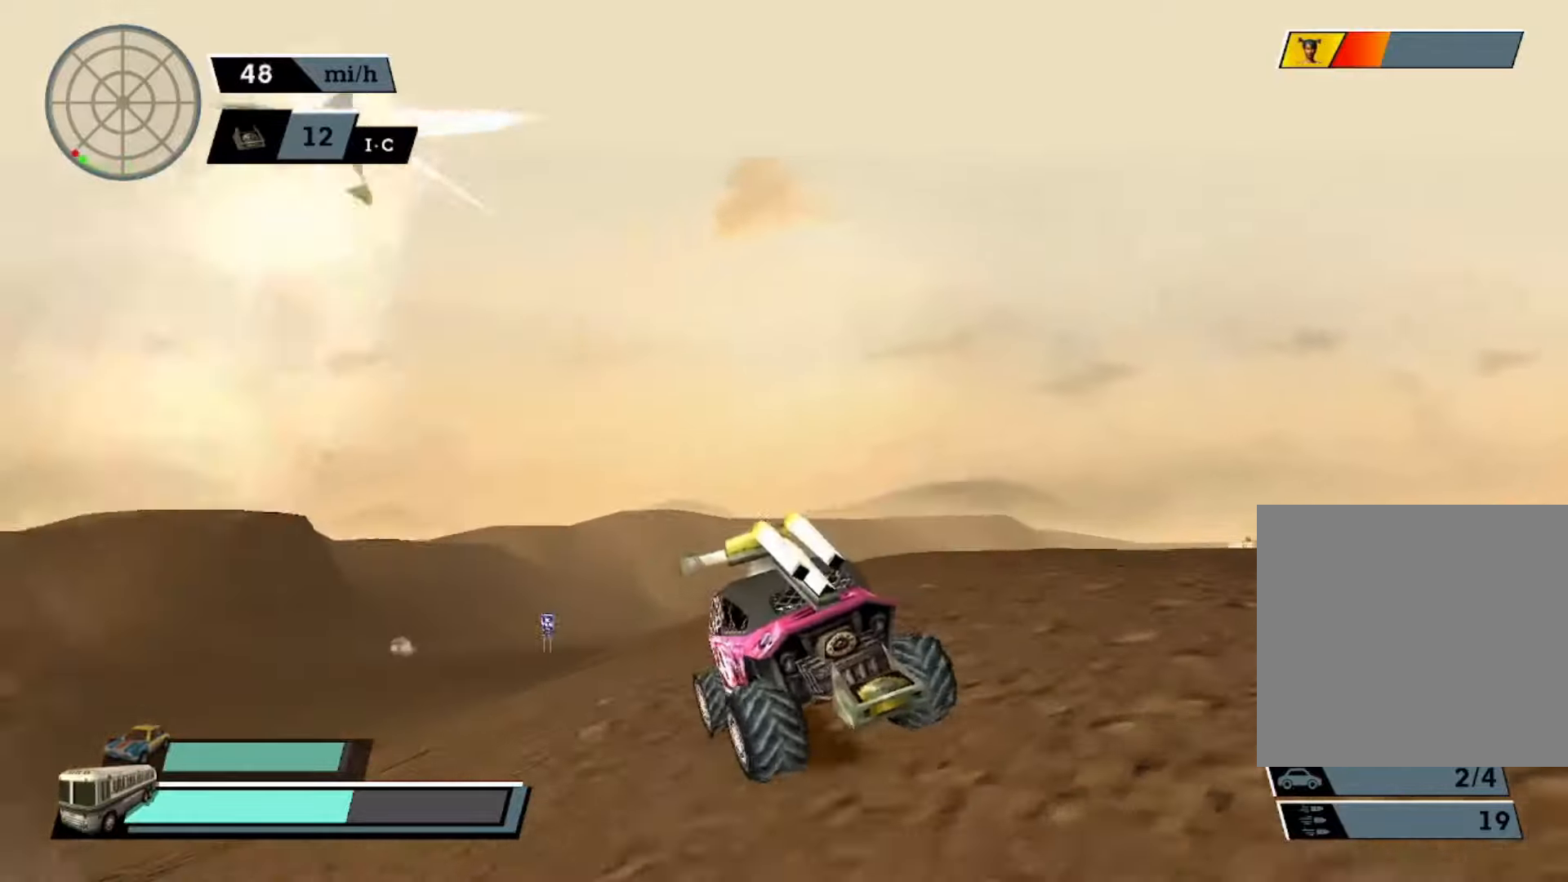
{"buttons": ["A"], "left_stick": "center", "events": [[200, "left_stick", "right"], [233, "X", "down"], [366, "X", "up"], [366, "left_stick", "center"]]}
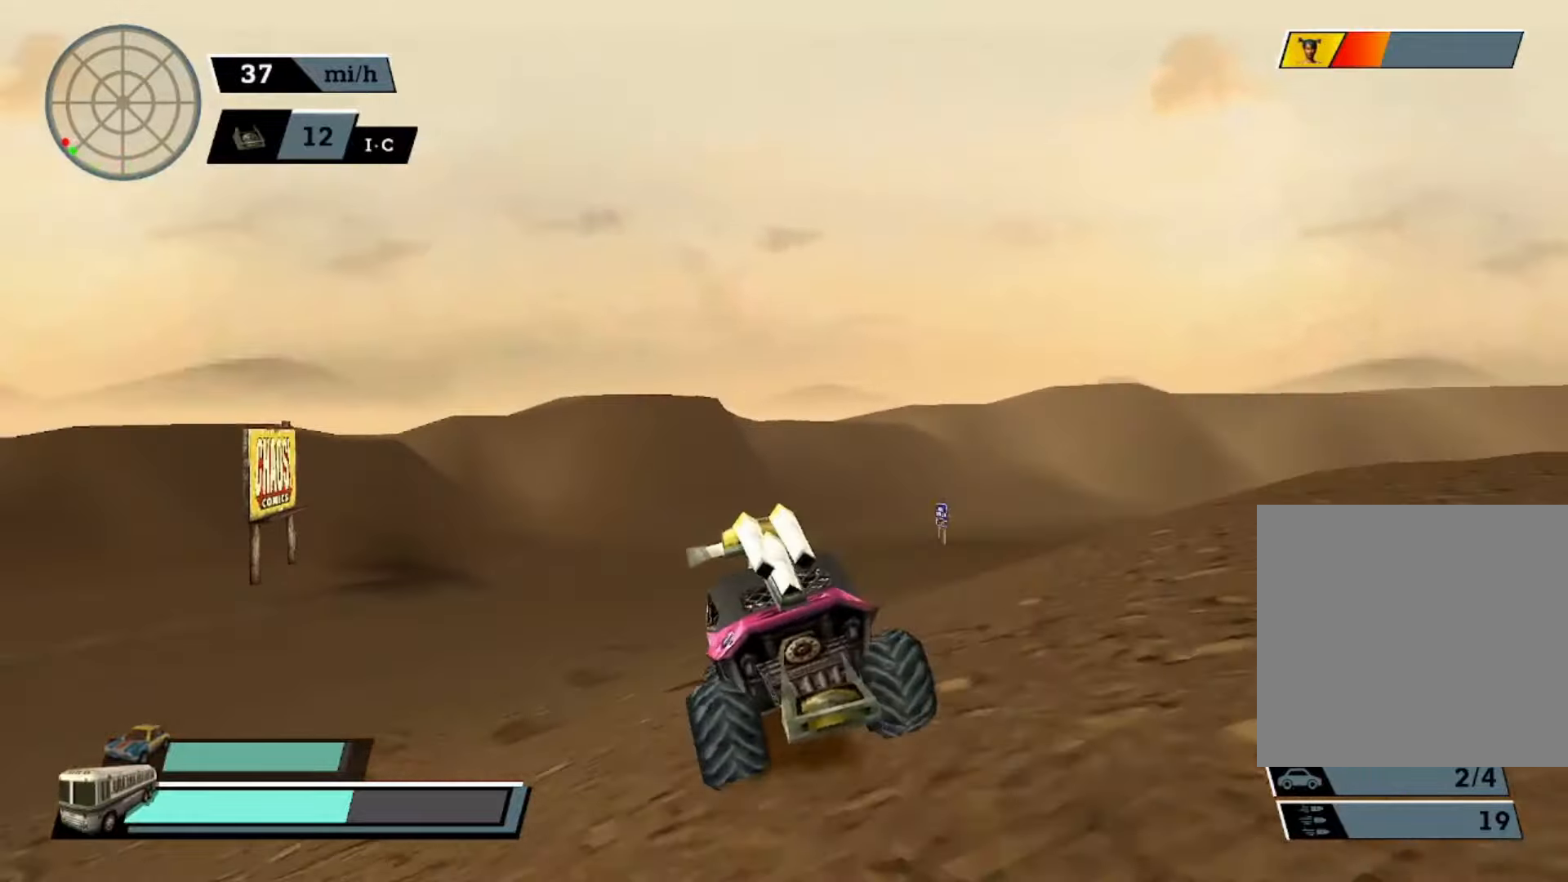
{"buttons": ["A"], "left_stick": "center", "events": [[233, "L1", "down"], [300, "L1", "up"]]}
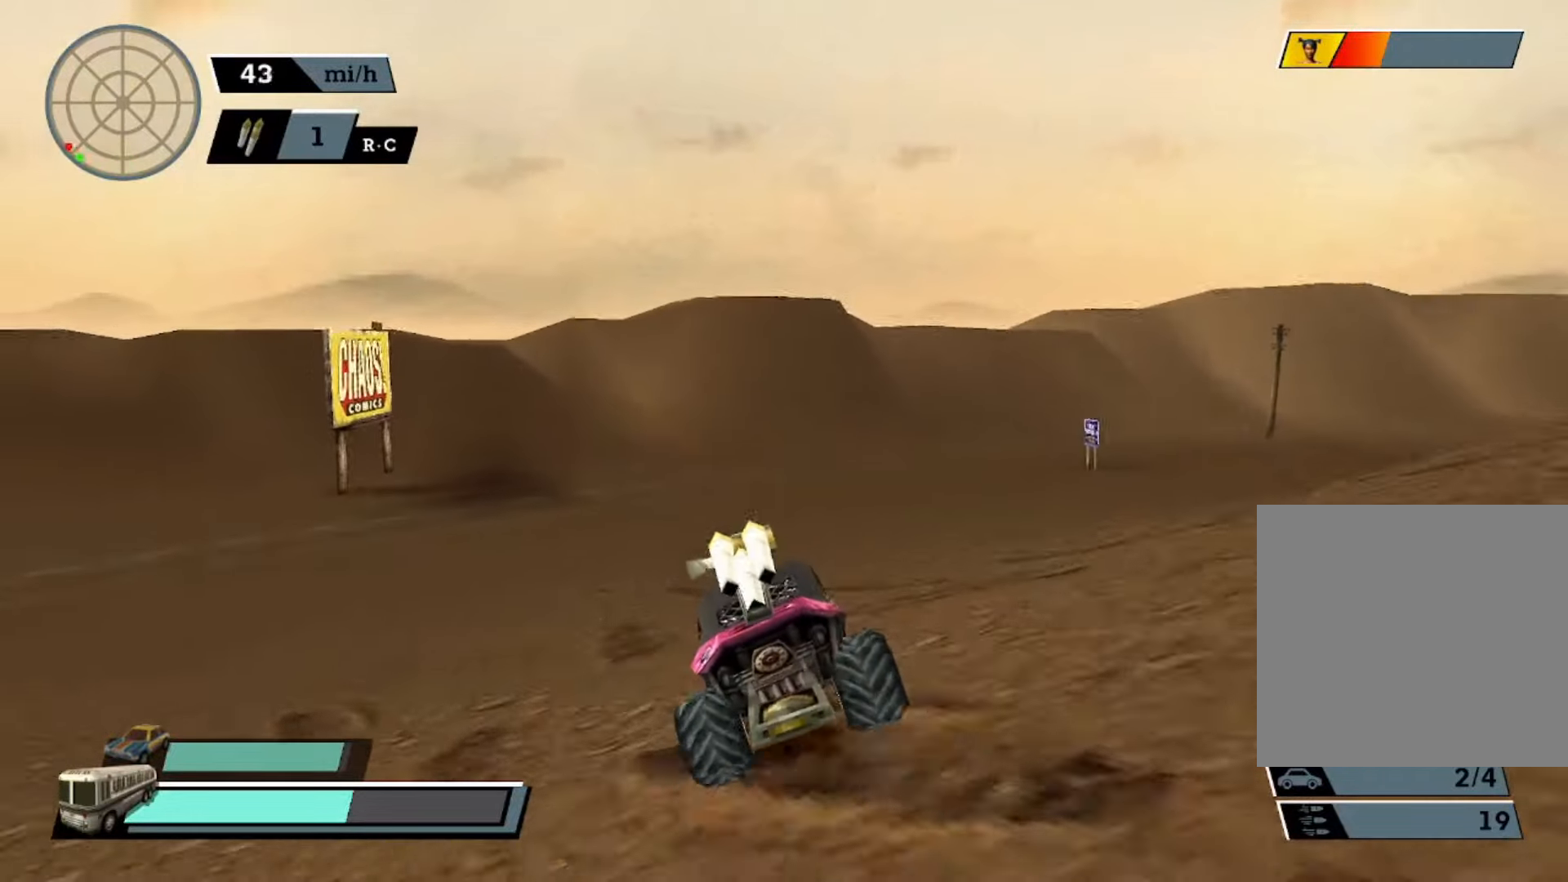
{"buttons": ["A"], "left_stick": "center", "events": [[66, "left_stick", "right"], [233, "left_stick", "center"]]}
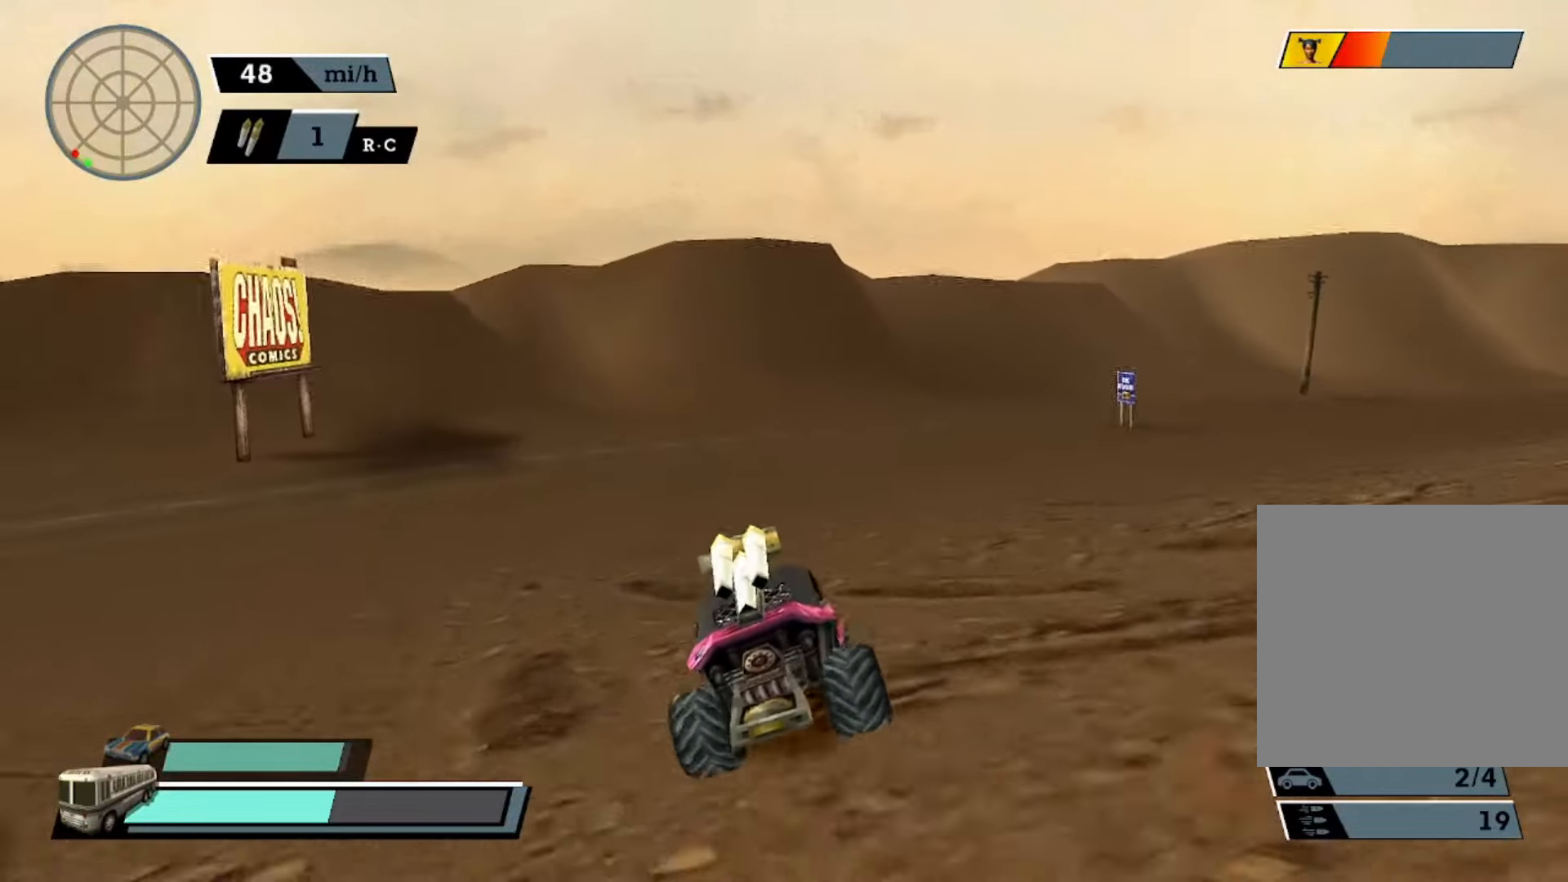
{"buttons": ["A"], "left_stick": "right", "events": [[66, "left_stick", "right"], [233, "left_stick", "center"], [366, "left_stick", "right"]]}
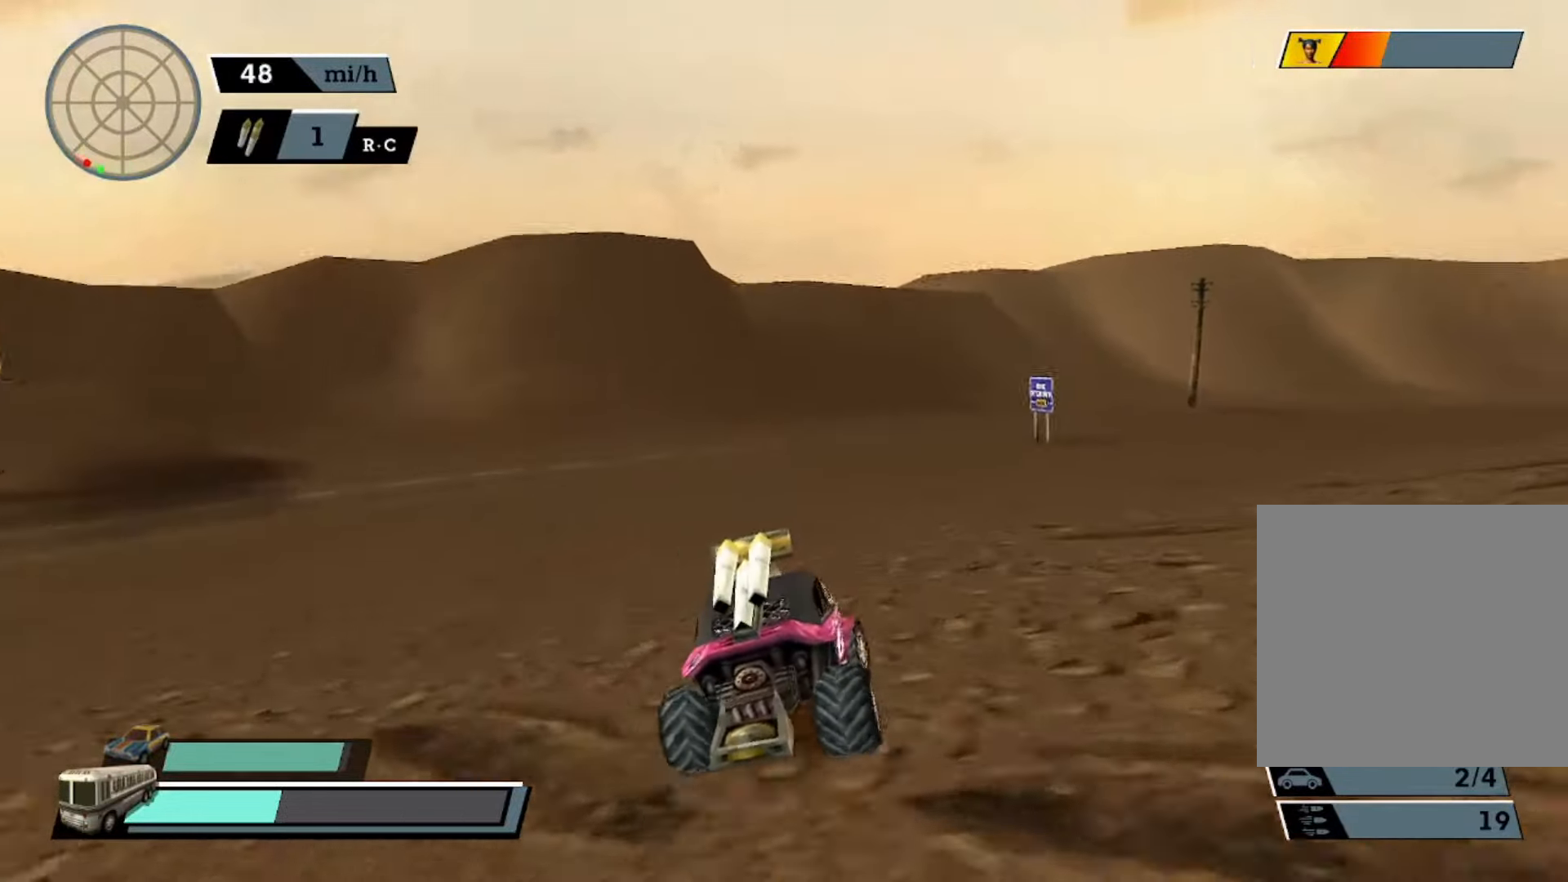
{"buttons": ["A"], "left_stick": "center", "events": [[33, "left_stick", "center"], [233, "left_stick", "left"], [400, "A", "up"], [400, "left_stick", "center"], [433, "A", "down"]]}
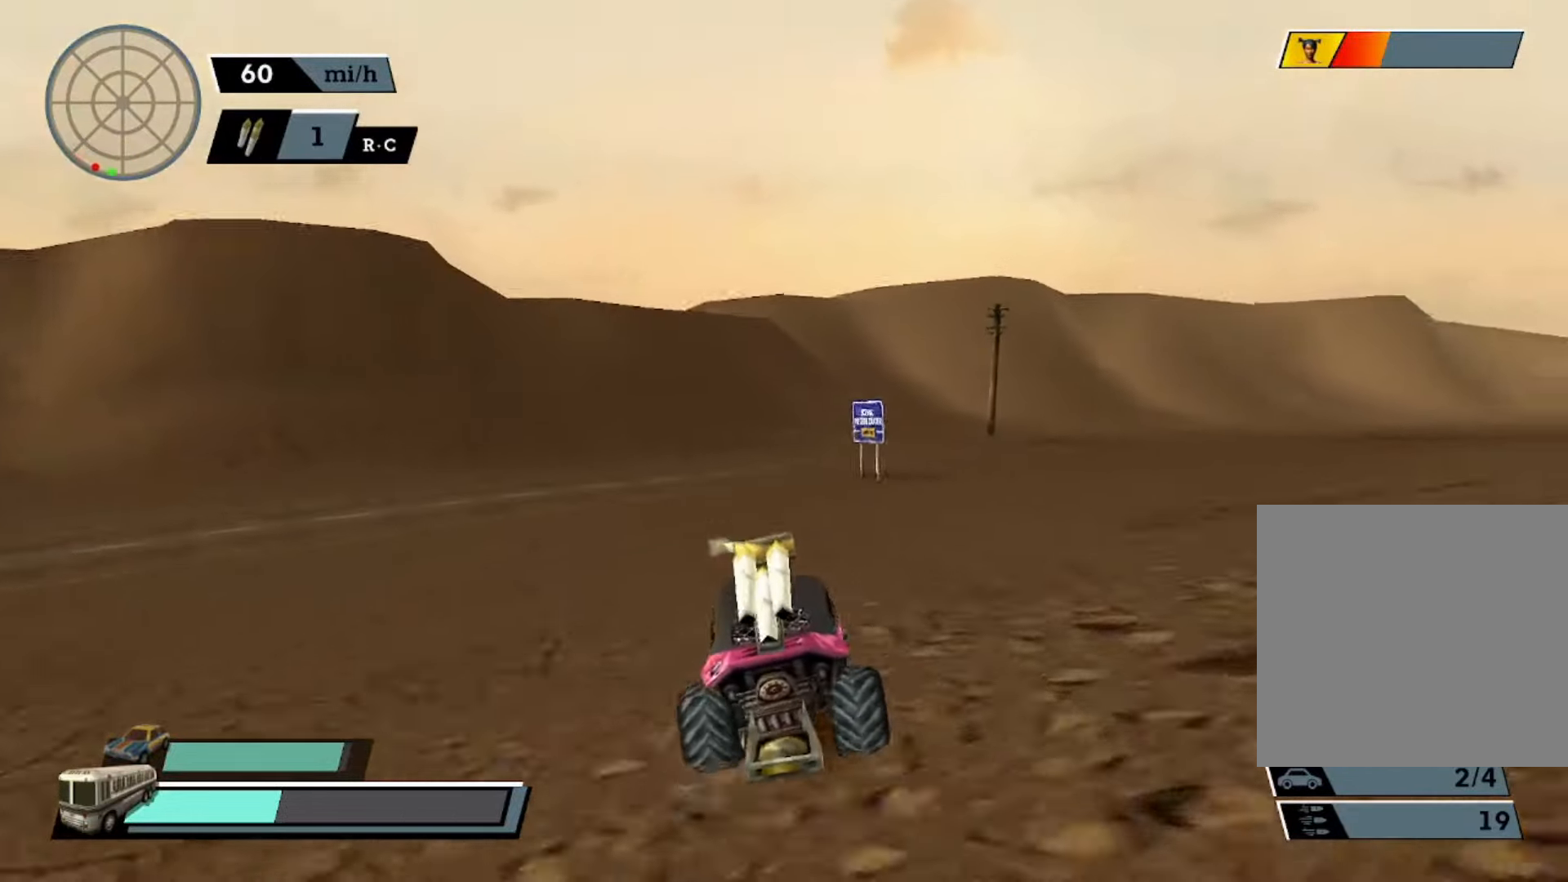
{"buttons": ["A"], "left_stick": "center", "events": [[100, "A", "up"], [133, "A", "down"], [300, "L1", "down"], [433, "L1", "up"]]}
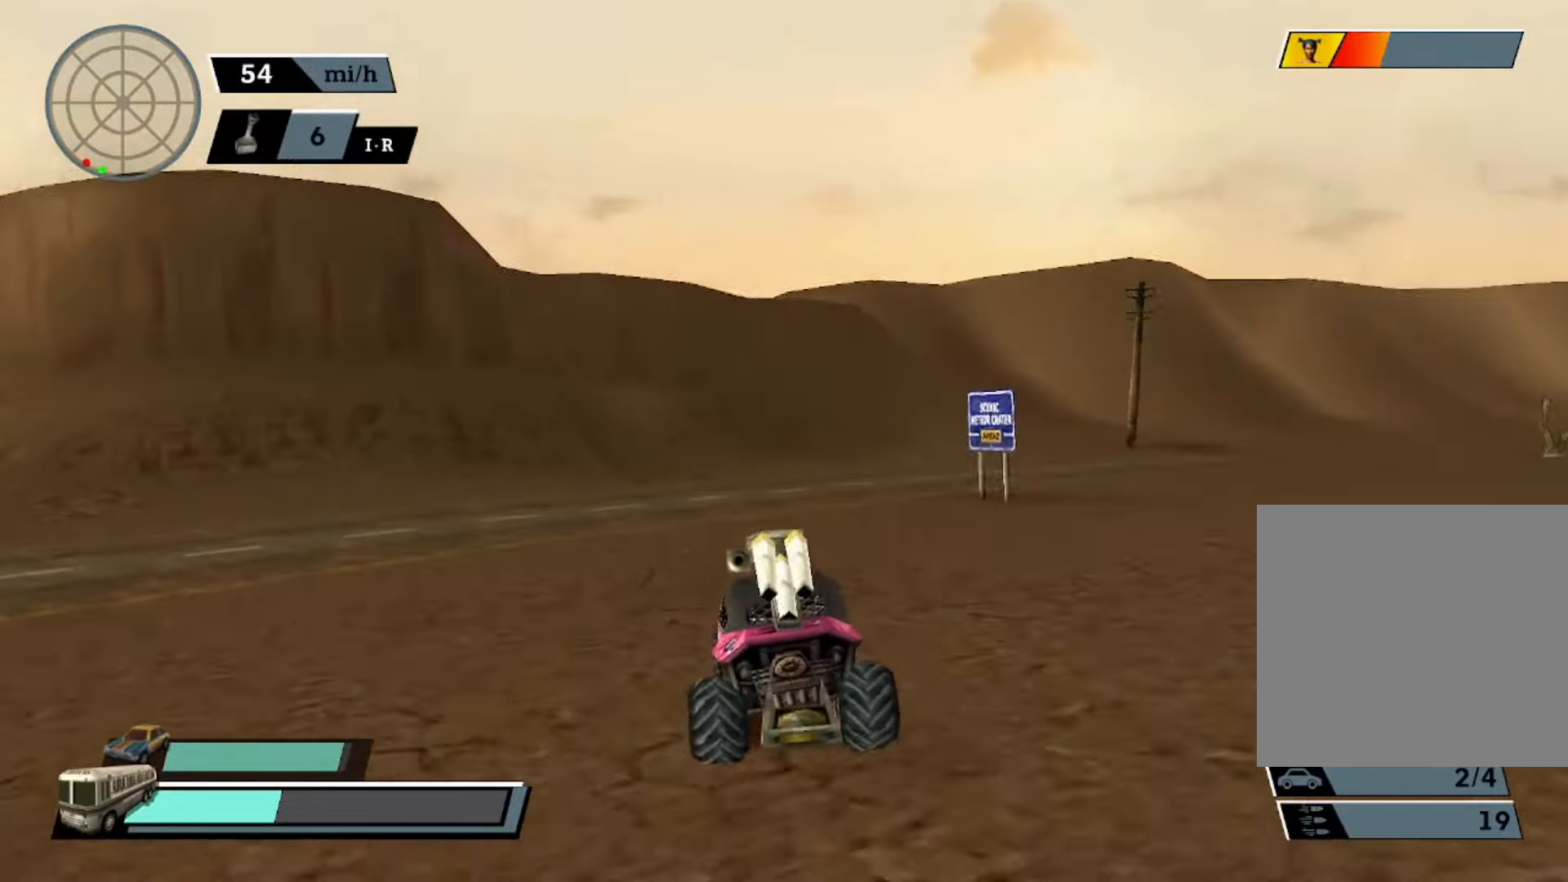
{"buttons": ["A"], "left_stick": "center", "events": [[100, "left_stick", "right"], [500, "left_stick", "center"]]}
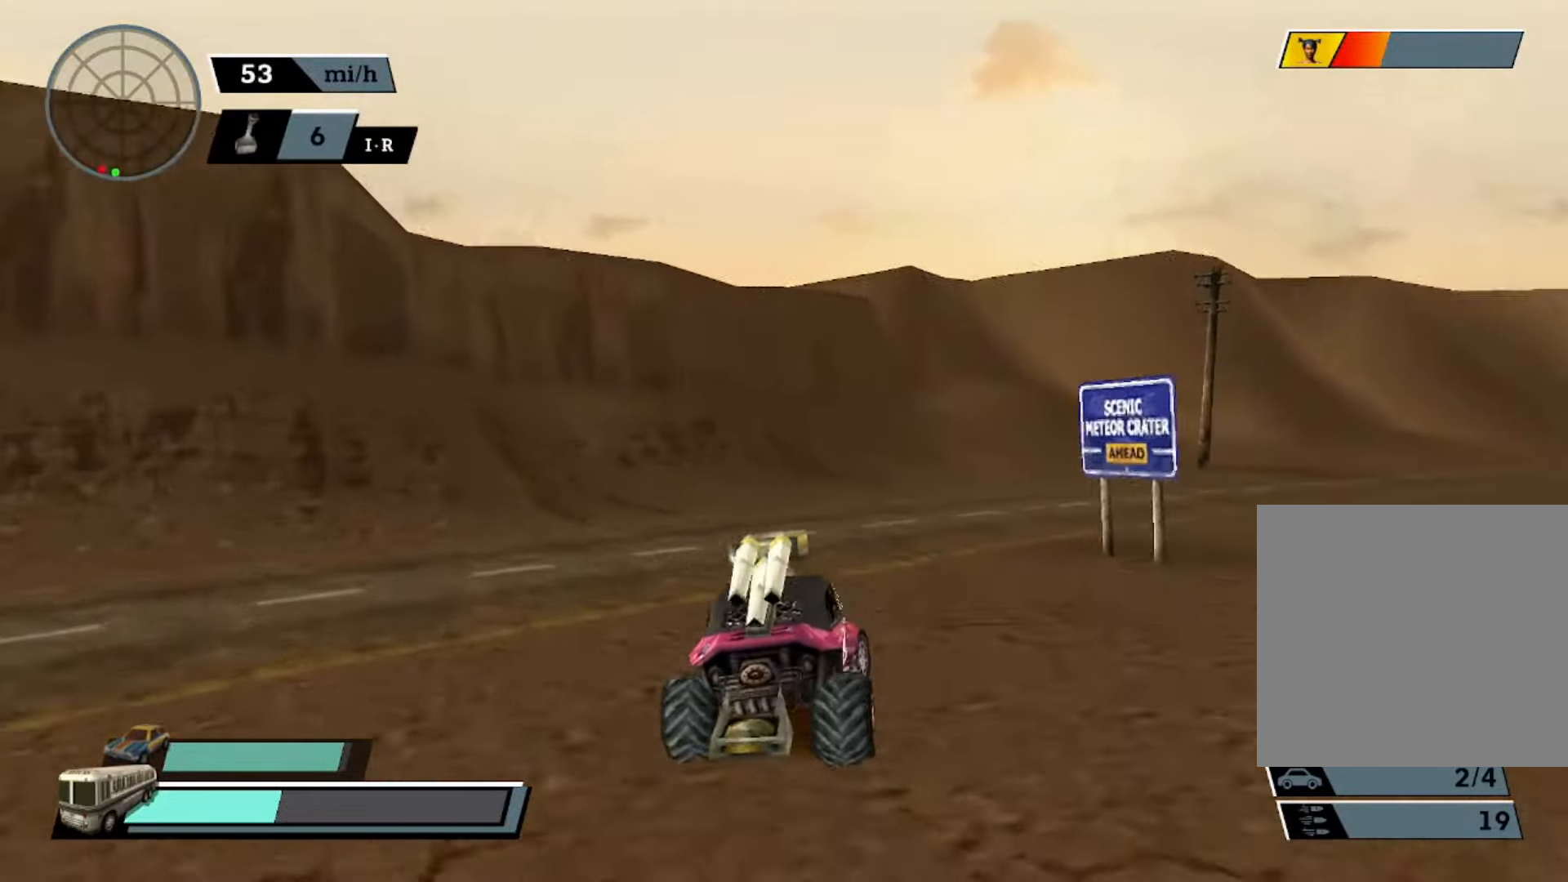
{"buttons": ["A"], "left_stick": "right", "events": [[100, "left_stick", "right"], [366, "L1", "down"], [500, "L1", "up"]]}
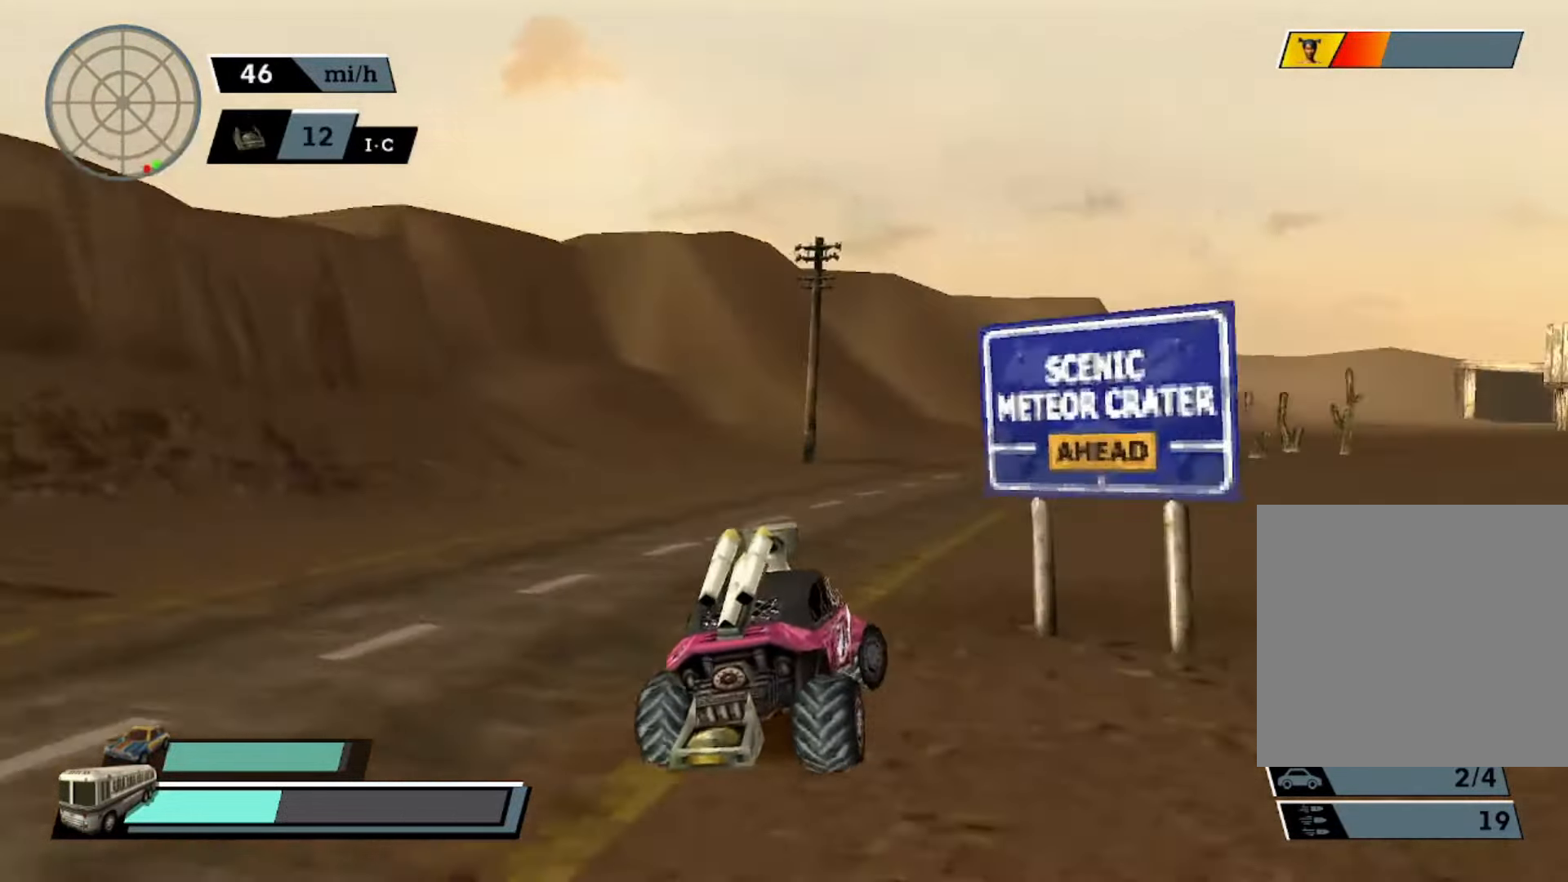
{"buttons": ["A"], "left_stick": "center", "events": [[33, "left_stick", "center"], [233, "X", "down"], [300, "left_stick", "right"], [400, "X", "up"], [500, "left_stick", "center"]]}
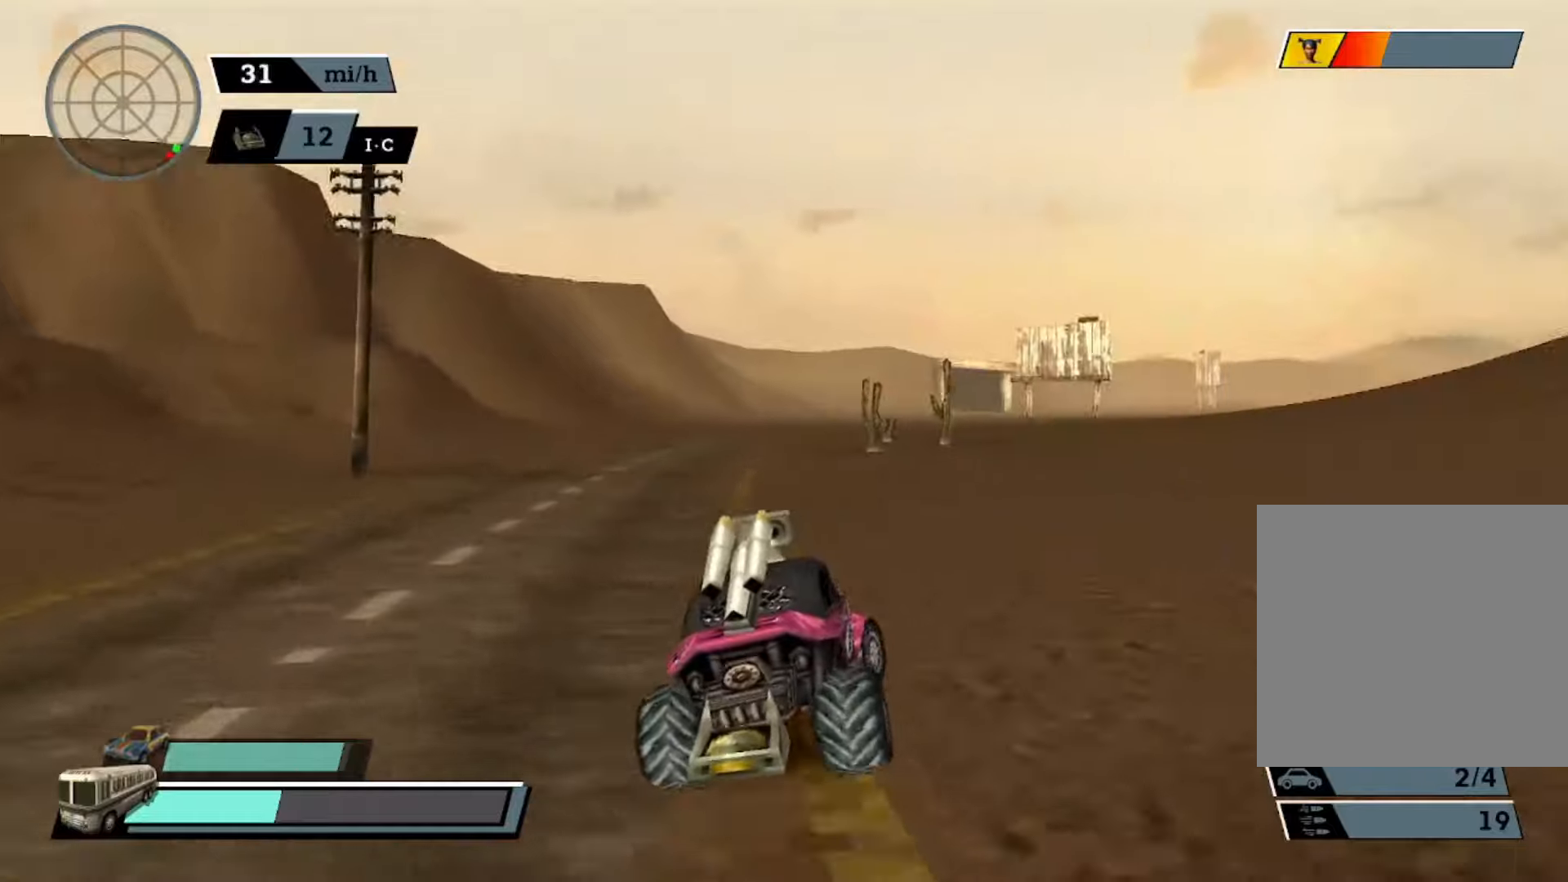
{"buttons": ["A"], "left_stick": "center", "events": []}
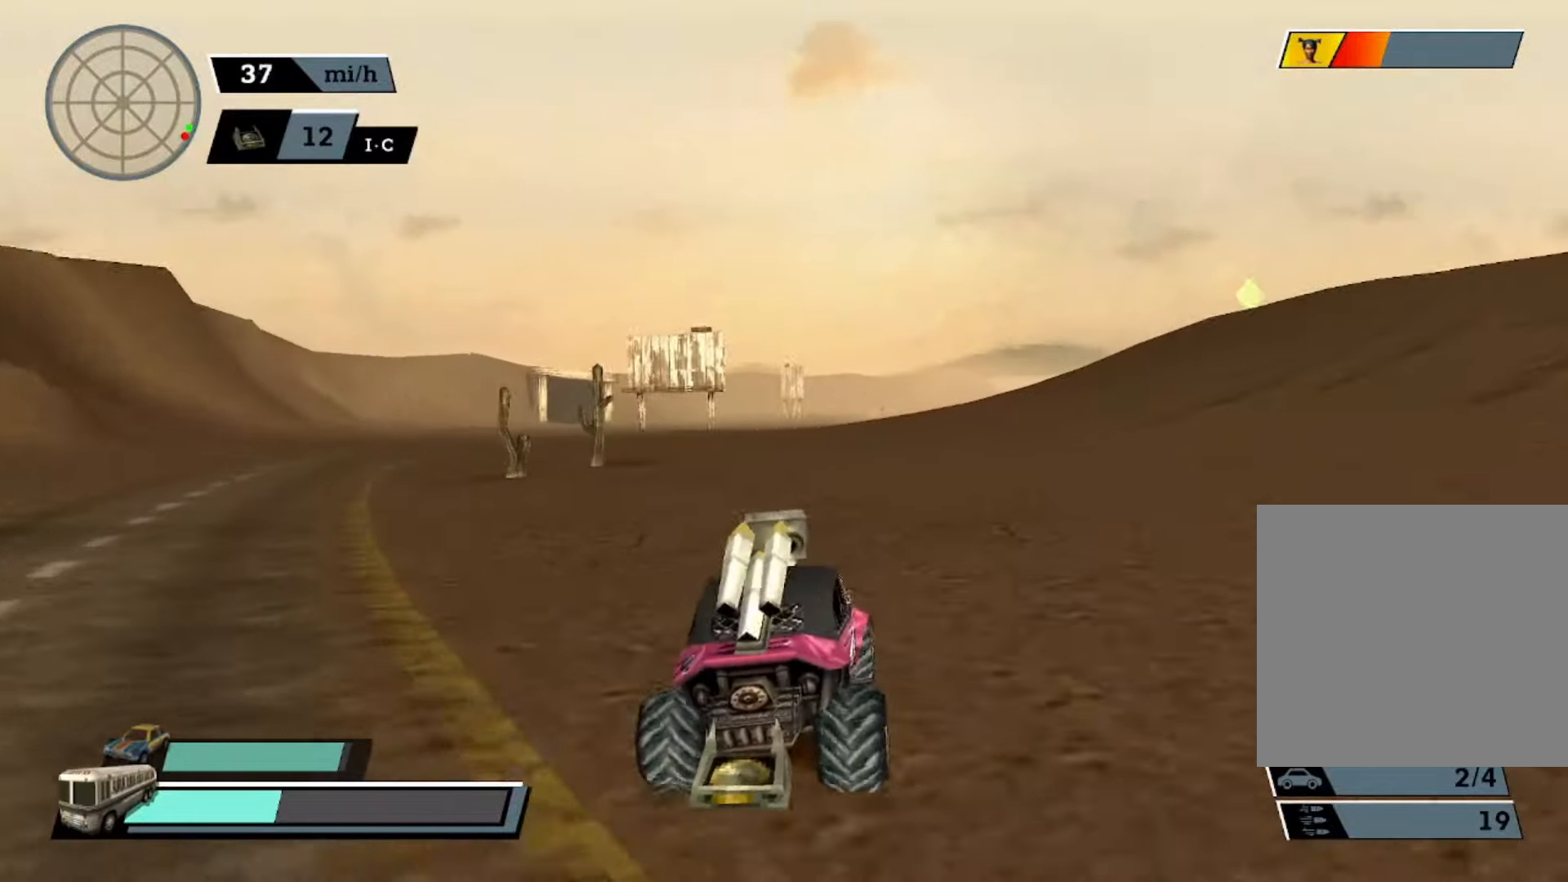
{"buttons": ["A"], "left_stick": "center", "events": [[300, "DPAD_LEFT", "down"], [400, "DPAD_LEFT", "up"]]}
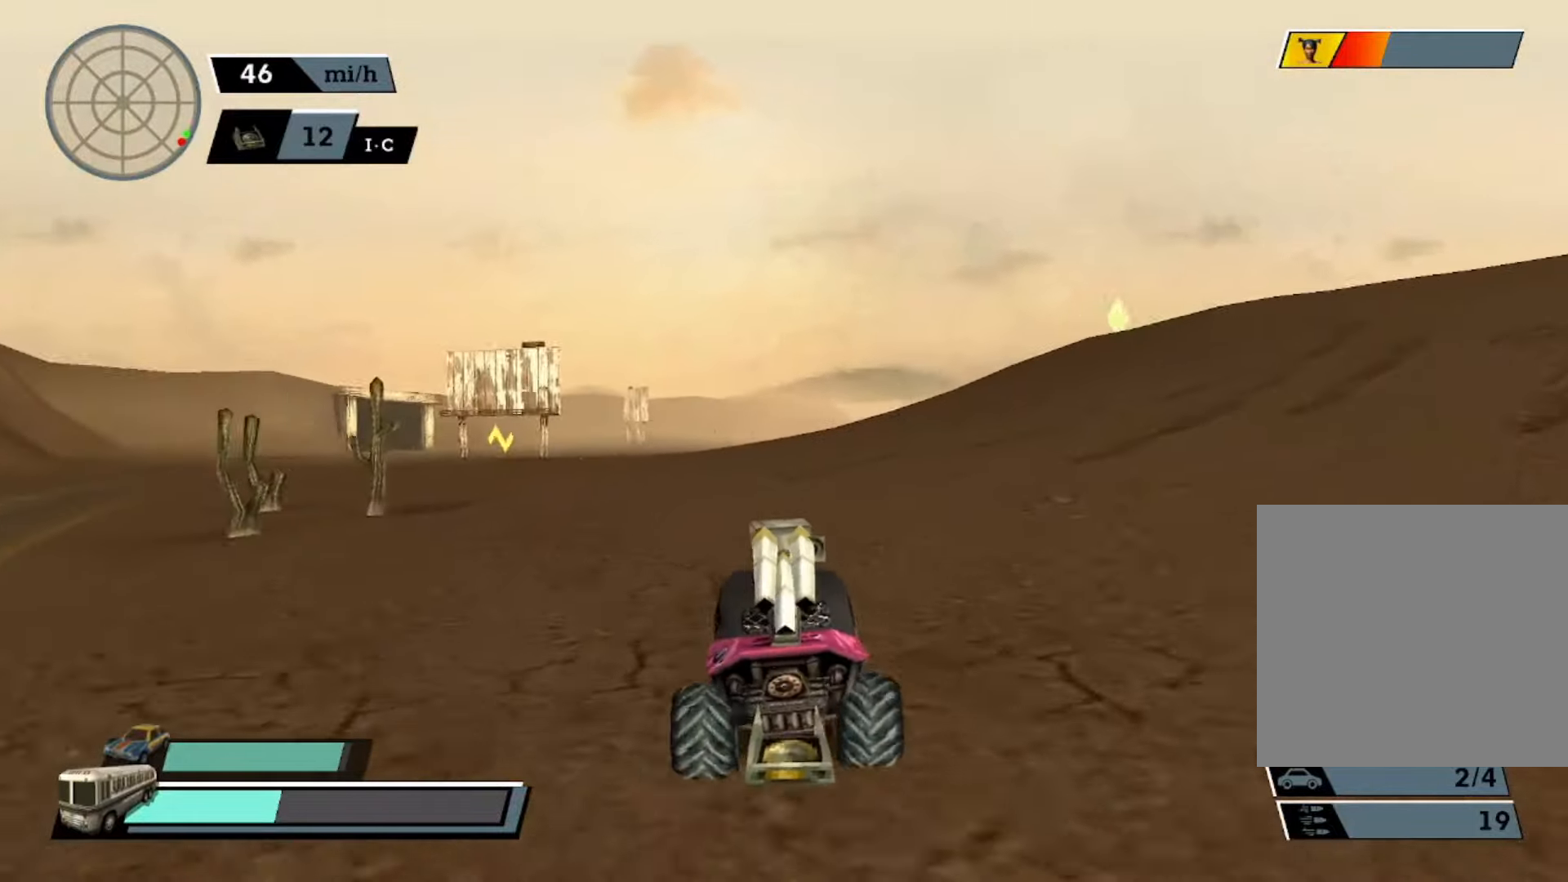
{"buttons": ["A"], "left_stick": "center", "events": [[33, "DPAD_RIGHT", "down"], [133, "DPAD_RIGHT", "up"], [200, "DPAD_RIGHT", "down"], [300, "DPAD_RIGHT", "up"], [300, "R2", "down"], [400, "R2", "up"]]}
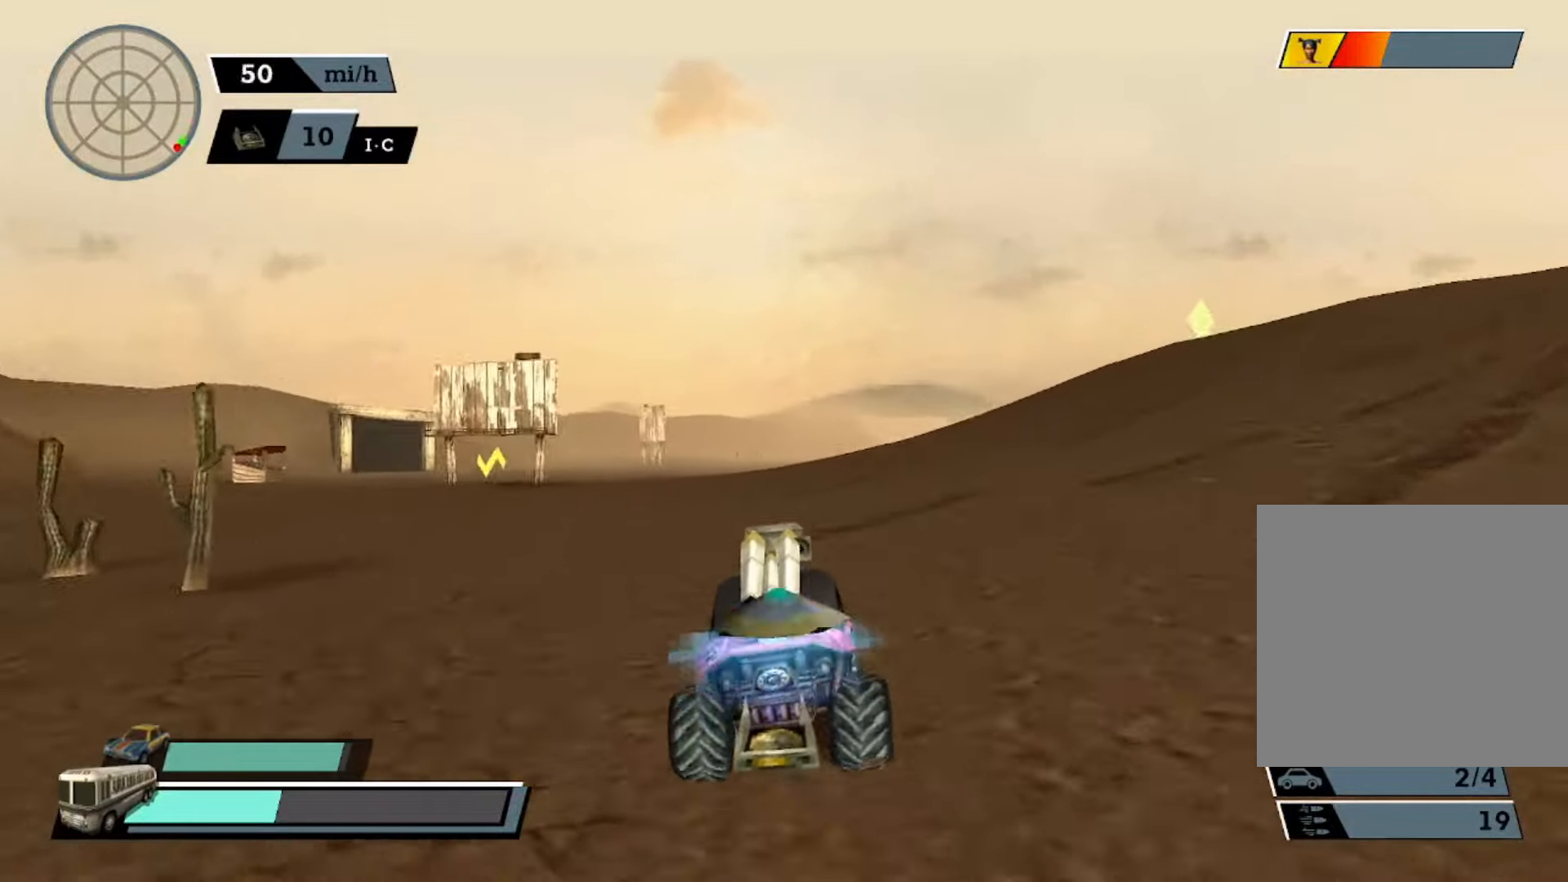
{"buttons": ["A"], "left_stick": "center", "events": [[267, "left_stick", "right"], [433, "left_stick", "center"]]}
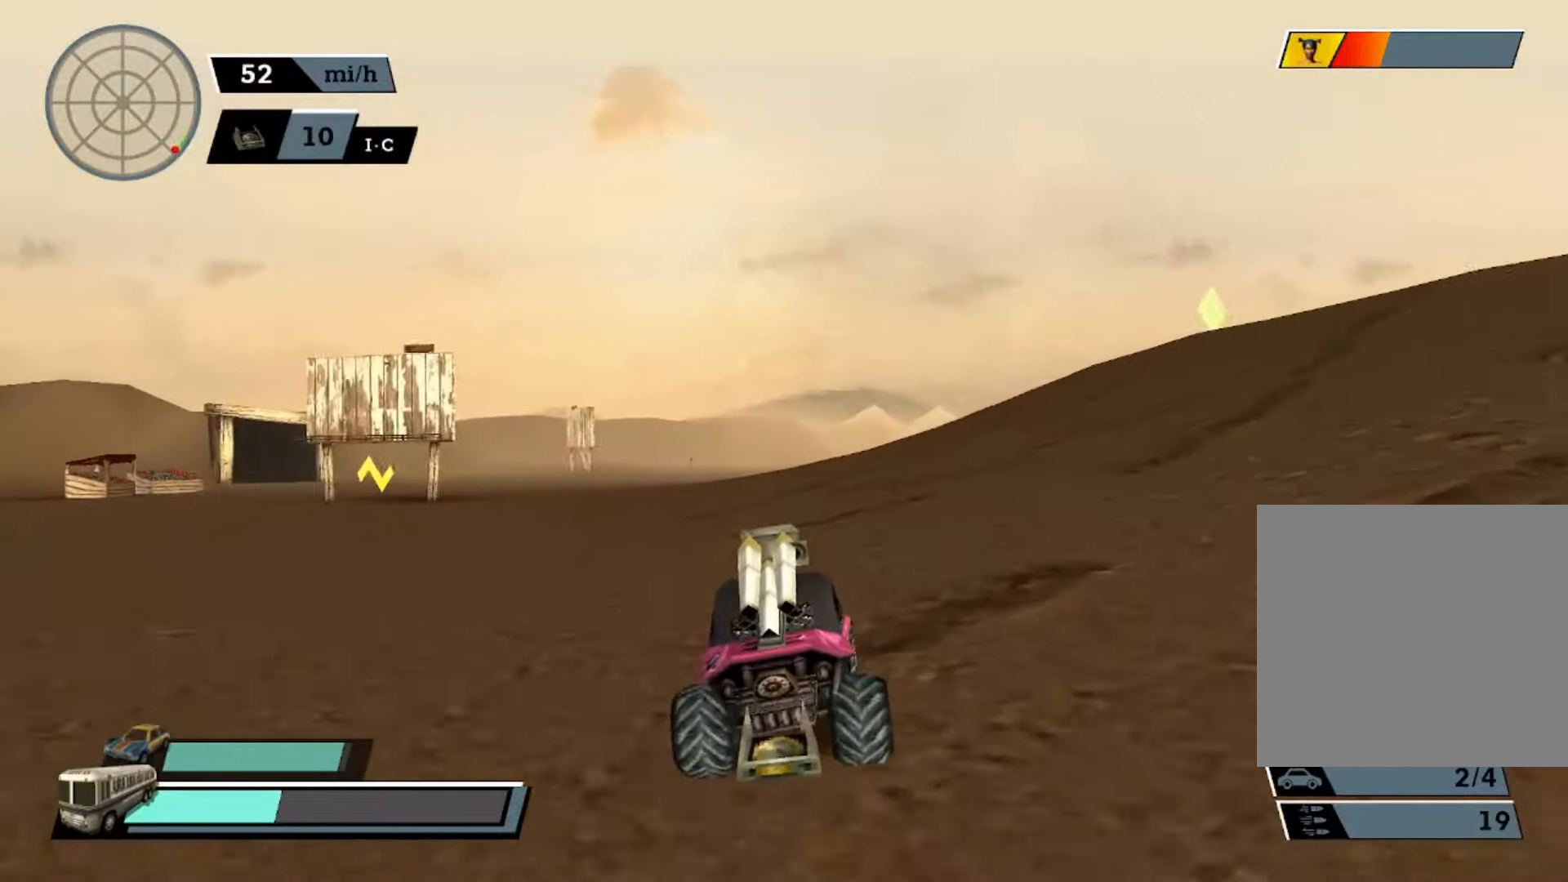
{"buttons": ["A"], "left_stick": "center", "events": [[100, "left_stick", "right"], [233, "left_stick", "center"]]}
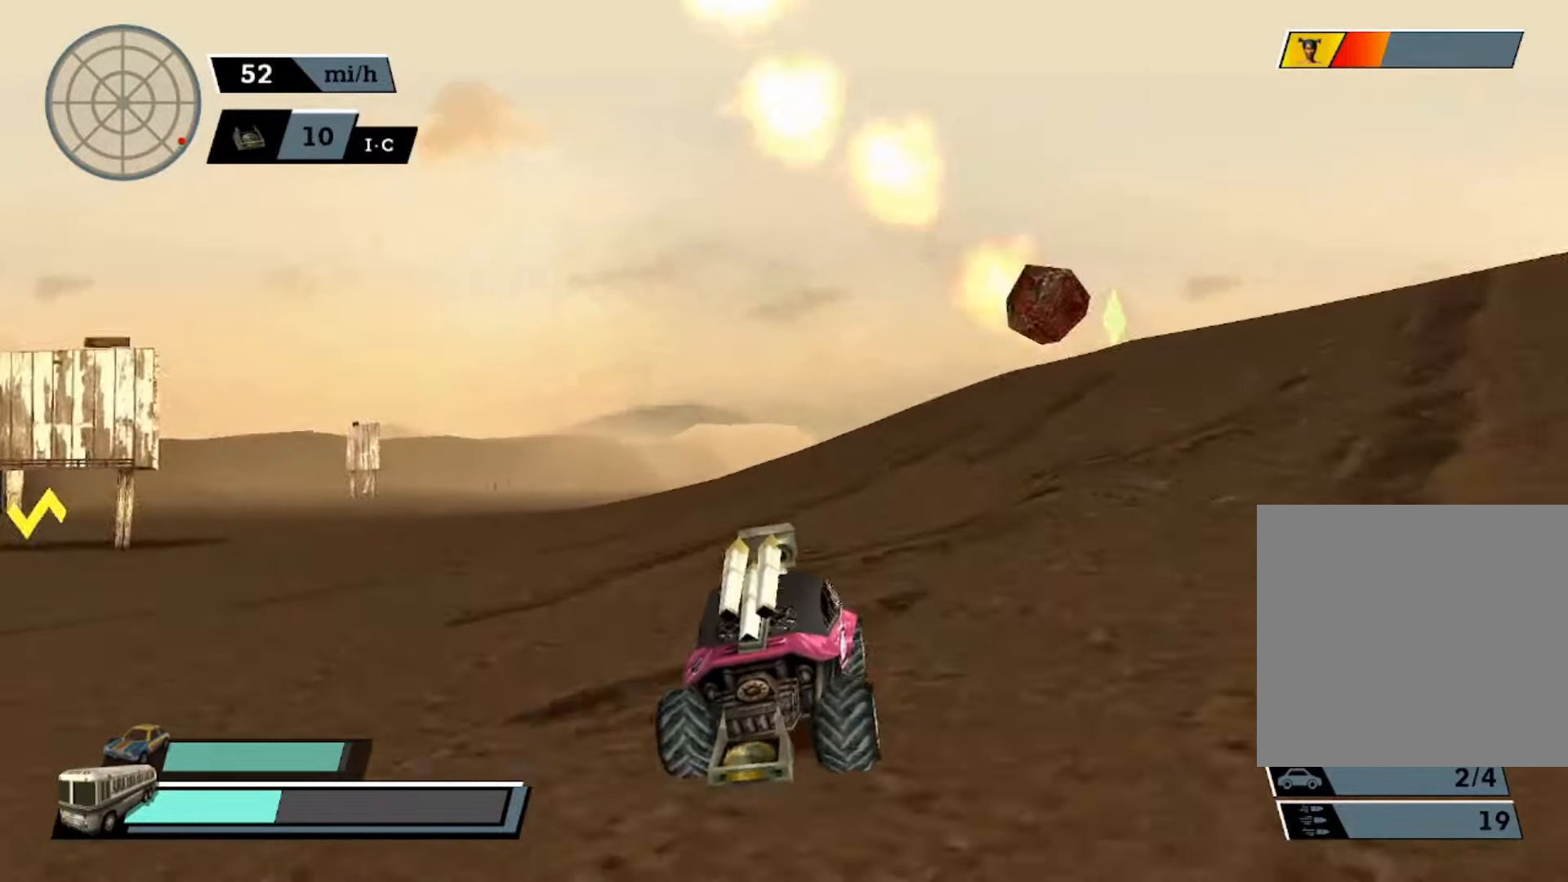
{"buttons": ["A"], "left_stick": "center", "events": [[167, "left_stick", "right"], [400, "left_stick", "center"]]}